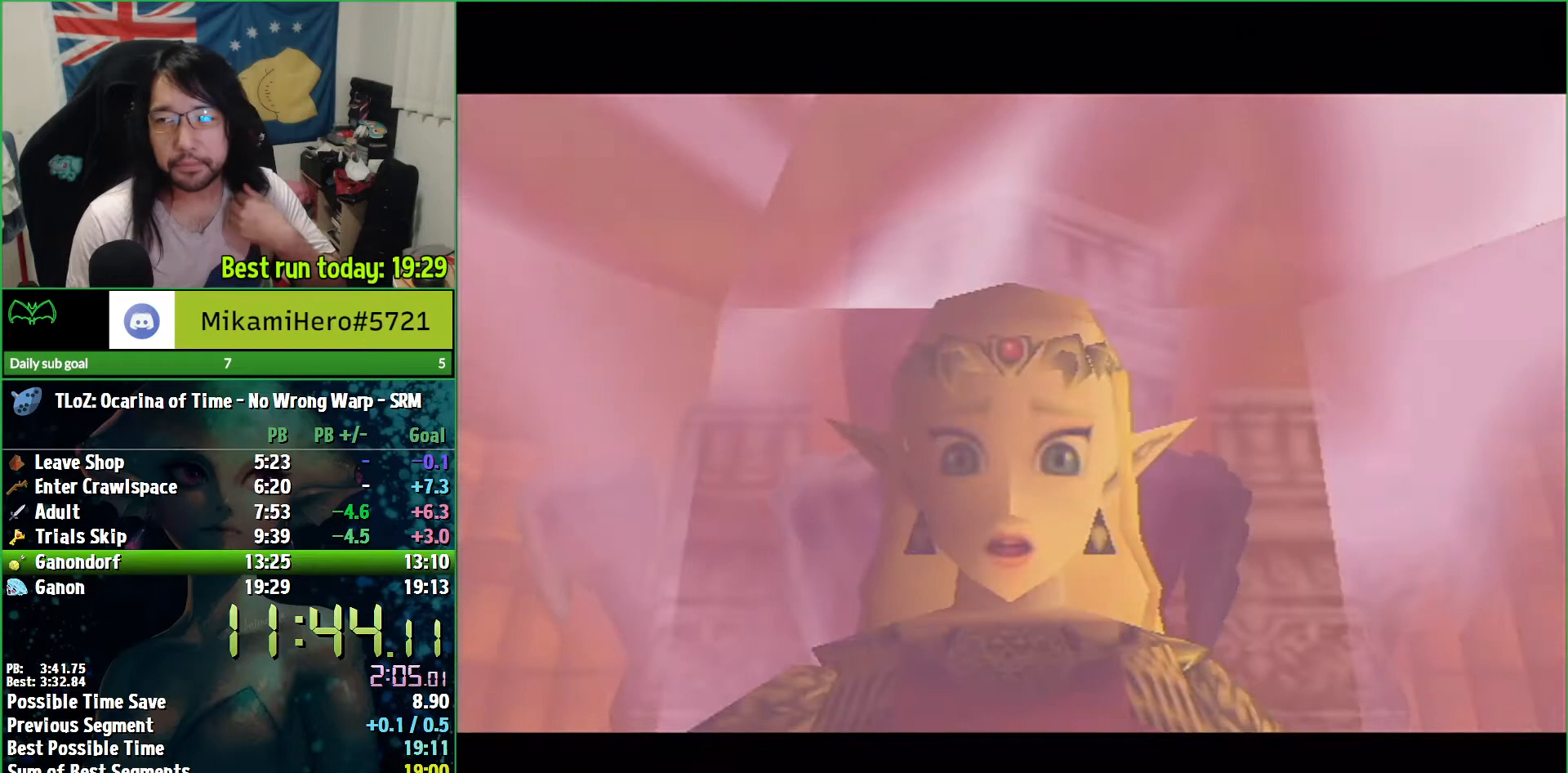
Gameplay with a controller (Nintendo layout); each line is a JSON object with the inputs held at the frame after it. "events" lists button and stick changes between this image and that frame as [ms after this image, input, new state], when the widget could be followed in between. Not read: L3 R3.
{"buttons": ["B"], "left_stick": "center", "right_stick": "center", "events": [[167, "B", "up"], [267, "B", "down"], [333, "B", "up"], [400, "B", "down"]]}
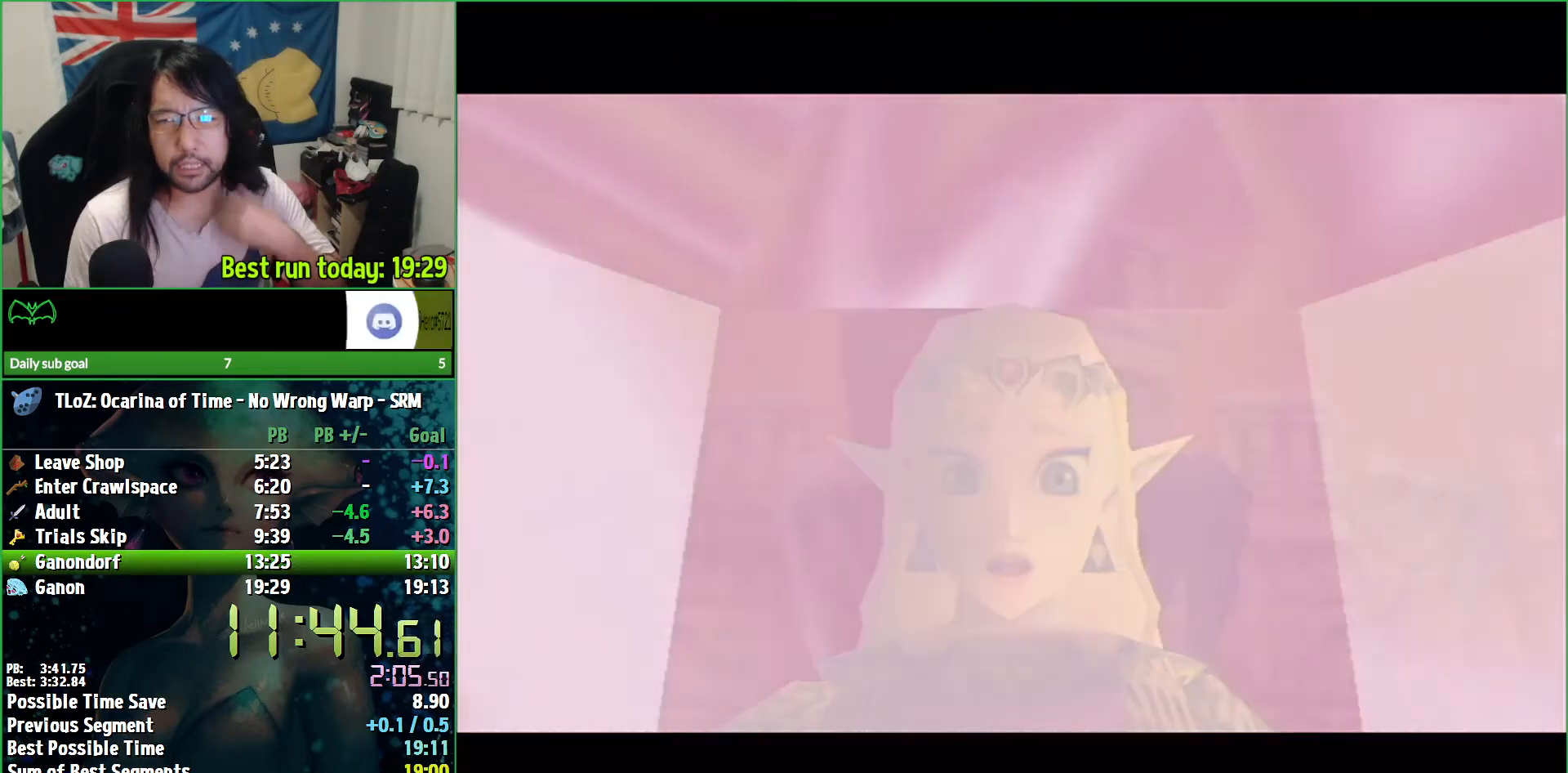
{"buttons": [], "left_stick": "center", "right_stick": "center", "events": [[33, "B", "up"]]}
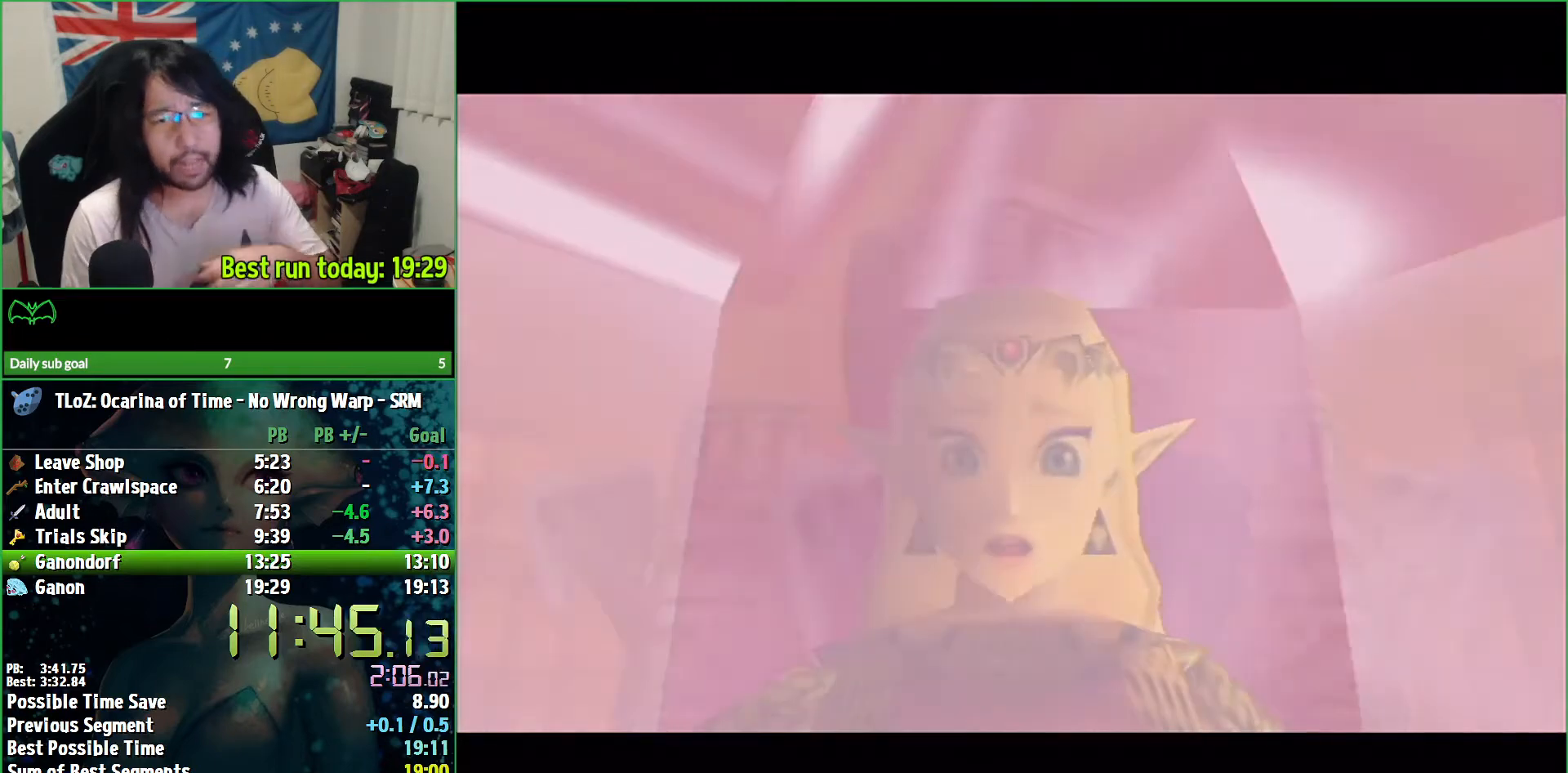
{"buttons": [], "left_stick": "center", "right_stick": "center", "events": []}
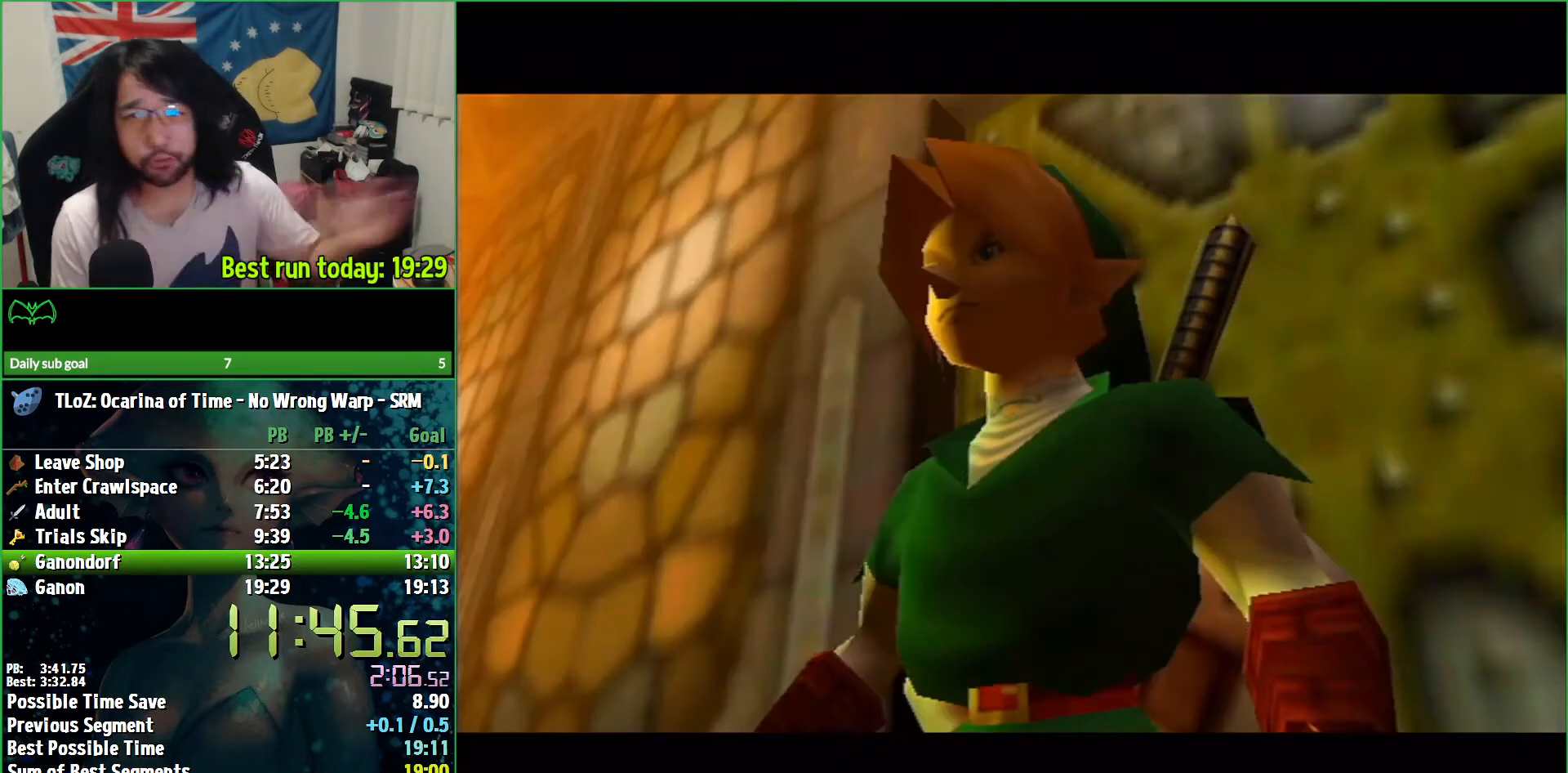
{"buttons": [], "left_stick": "center", "right_stick": "center", "events": [[400, "B", "down"], [500, "B", "up"]]}
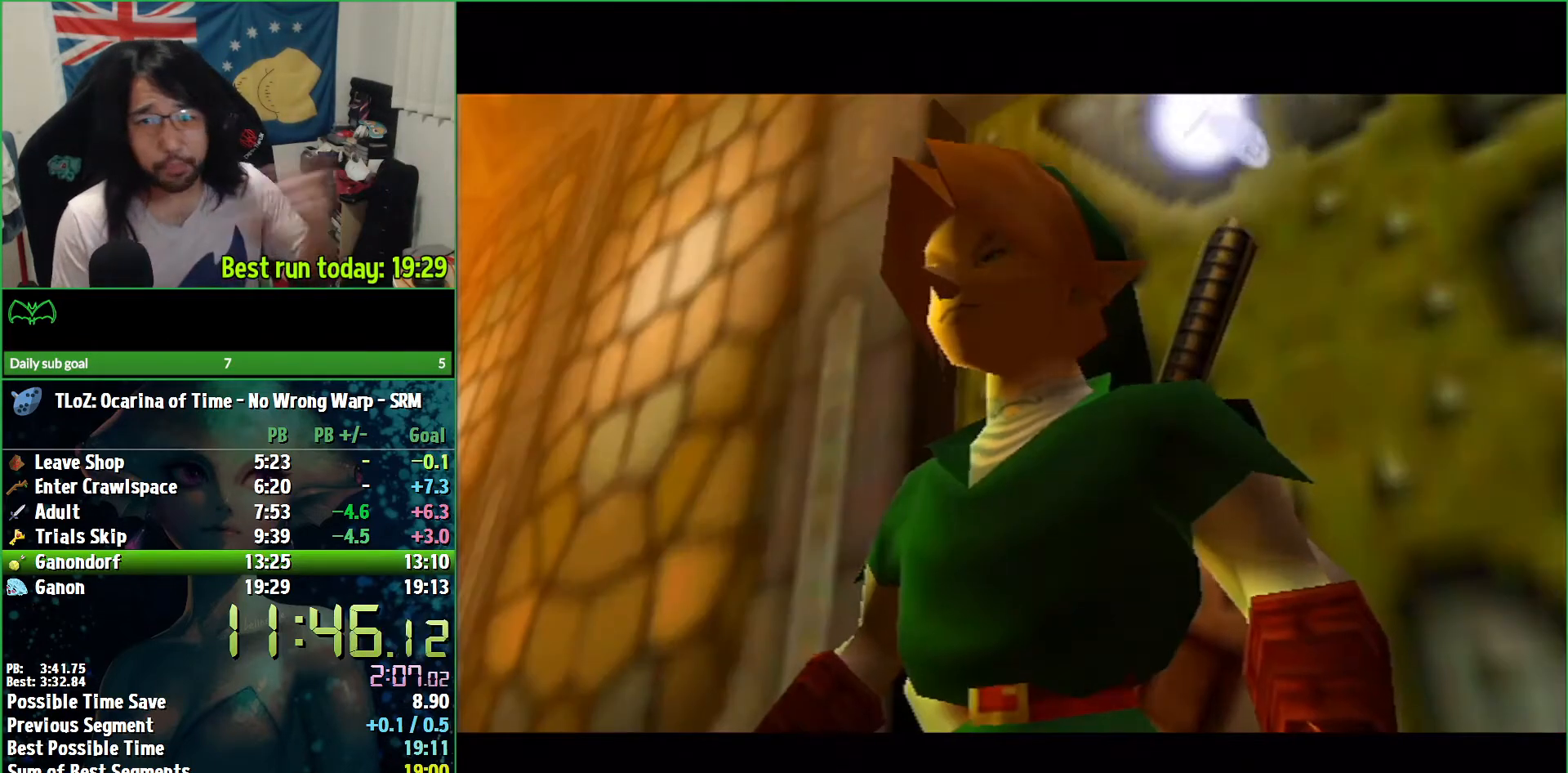
{"buttons": [], "left_stick": "center", "right_stick": "center", "events": [[100, "B", "down"], [200, "B", "up"]]}
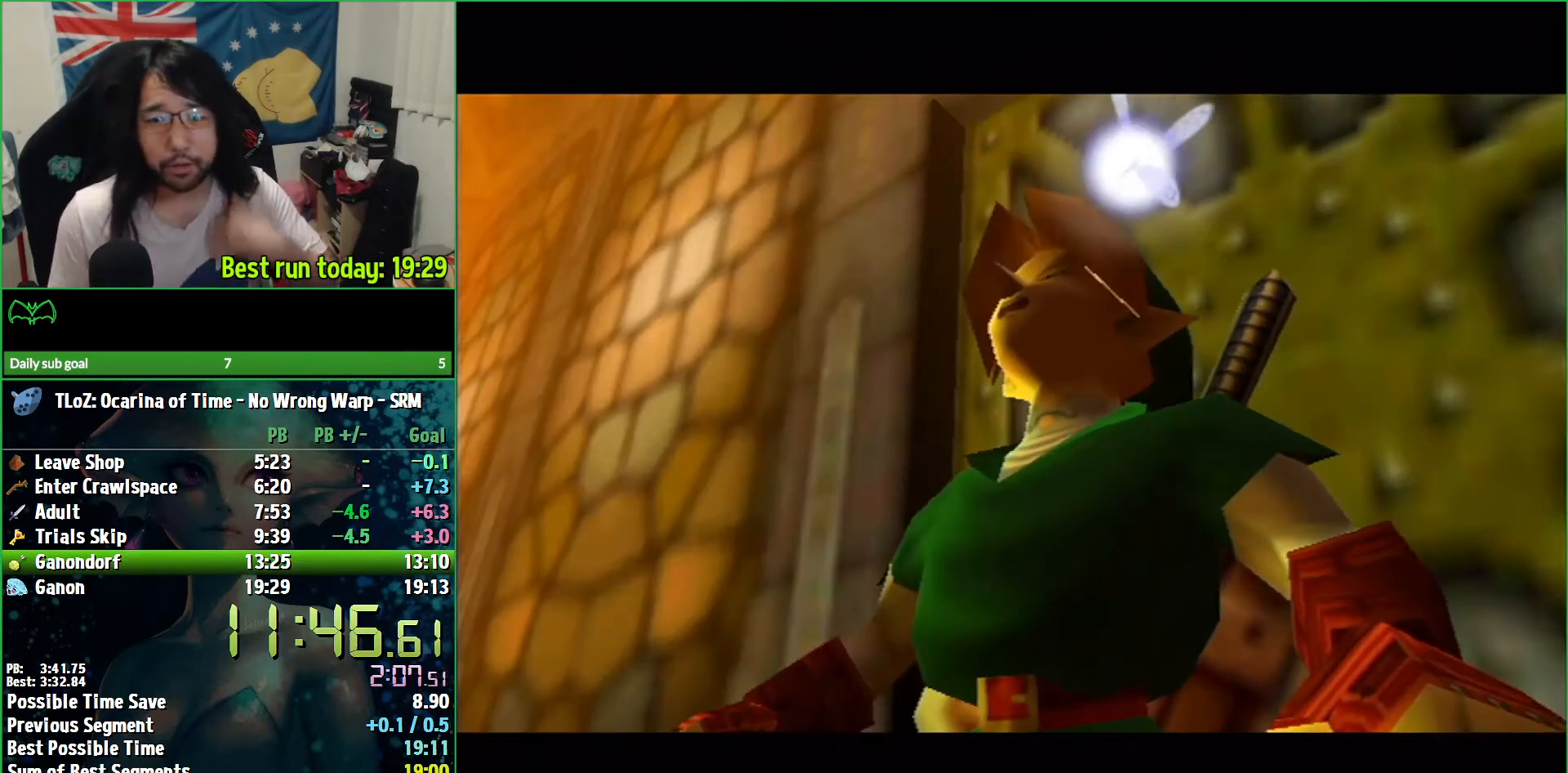
{"buttons": [], "left_stick": "center", "right_stick": "center", "events": [[233, "left_stick", "up-right"], [300, "left_stick", "center"]]}
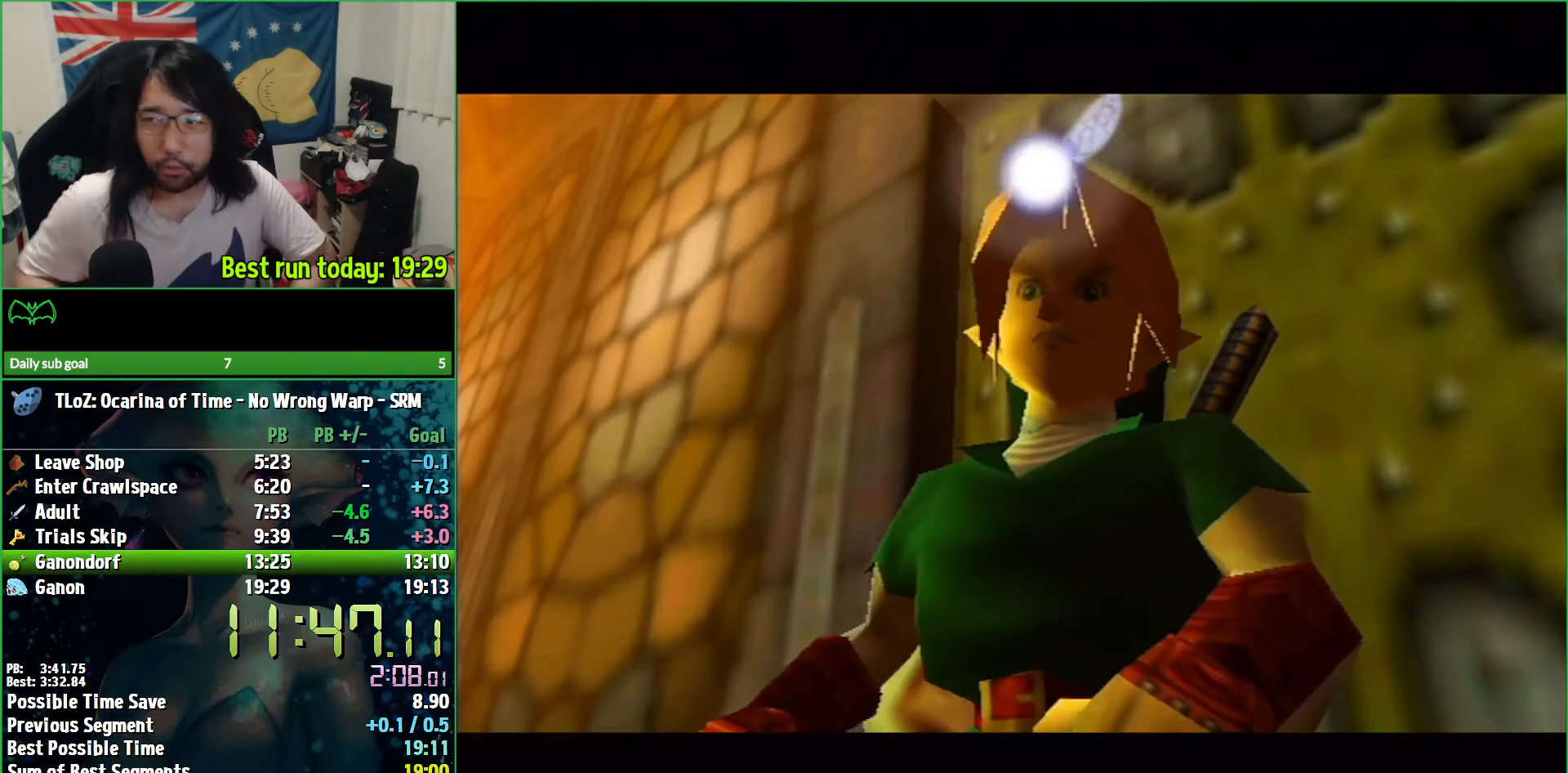
{"buttons": [], "left_stick": "center", "right_stick": "center", "events": []}
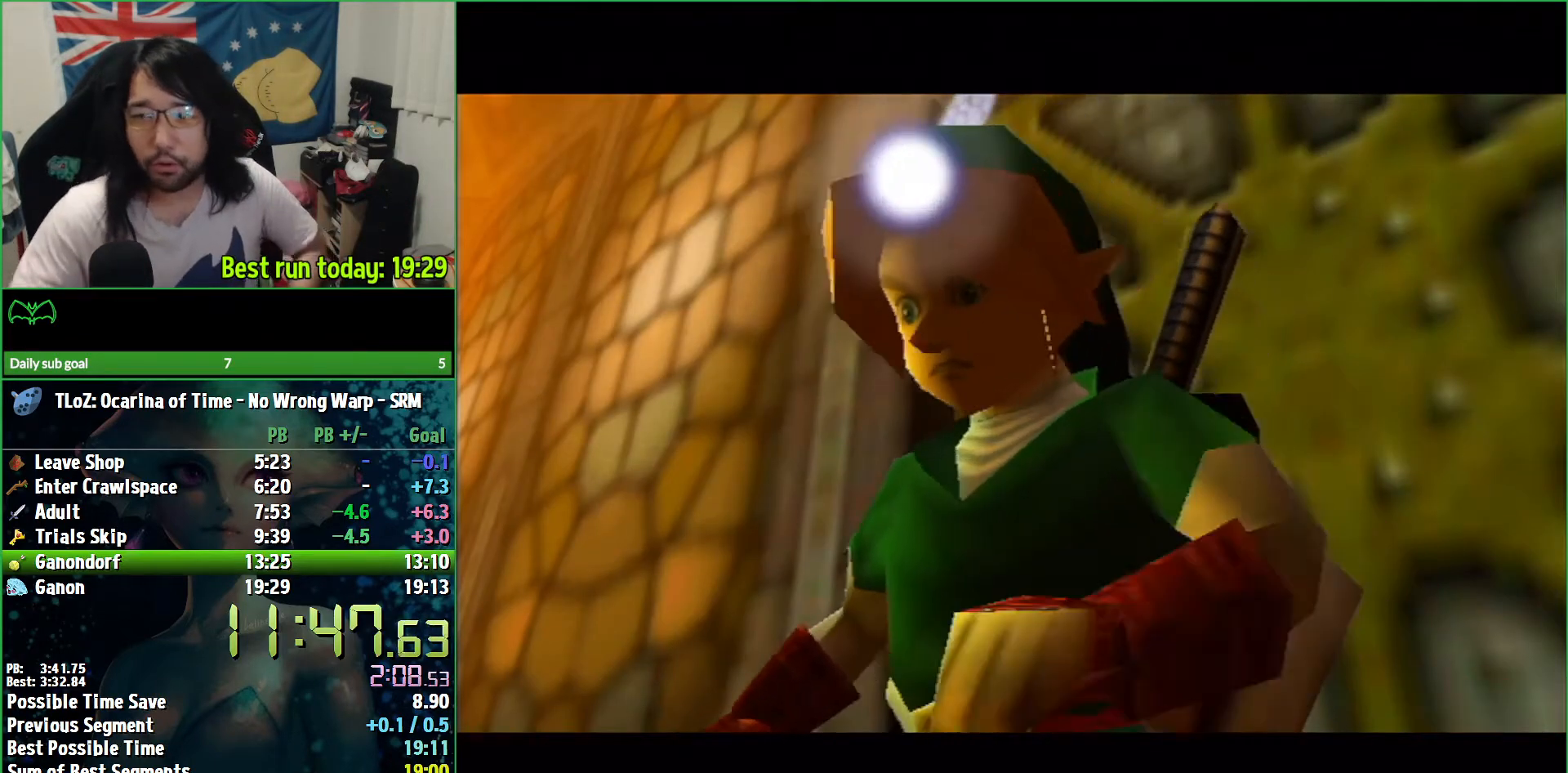
{"buttons": [], "left_stick": "center", "right_stick": "center", "events": []}
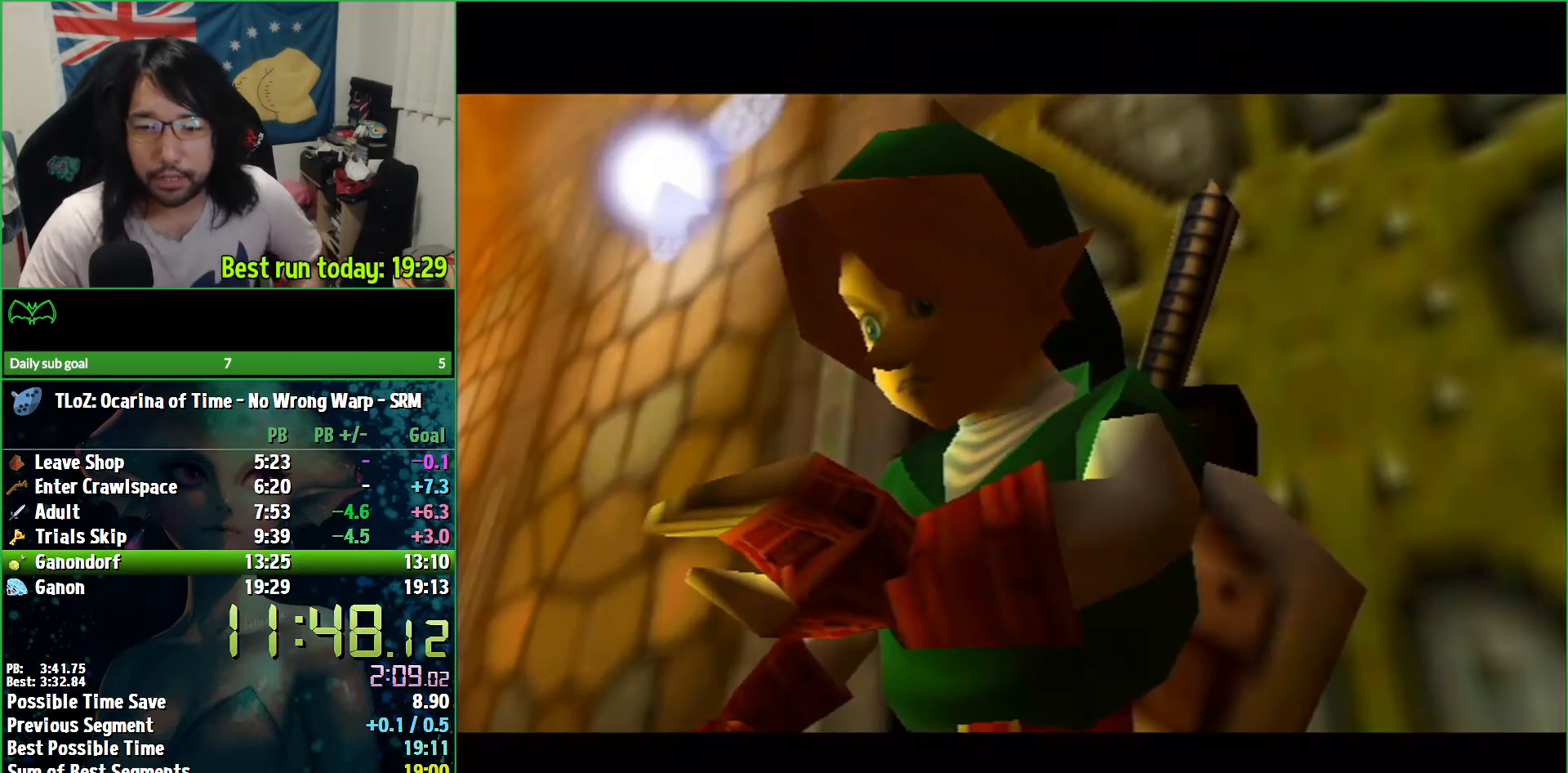
{"buttons": ["B"], "left_stick": "center", "right_stick": "center", "events": [[433, "B", "down"]]}
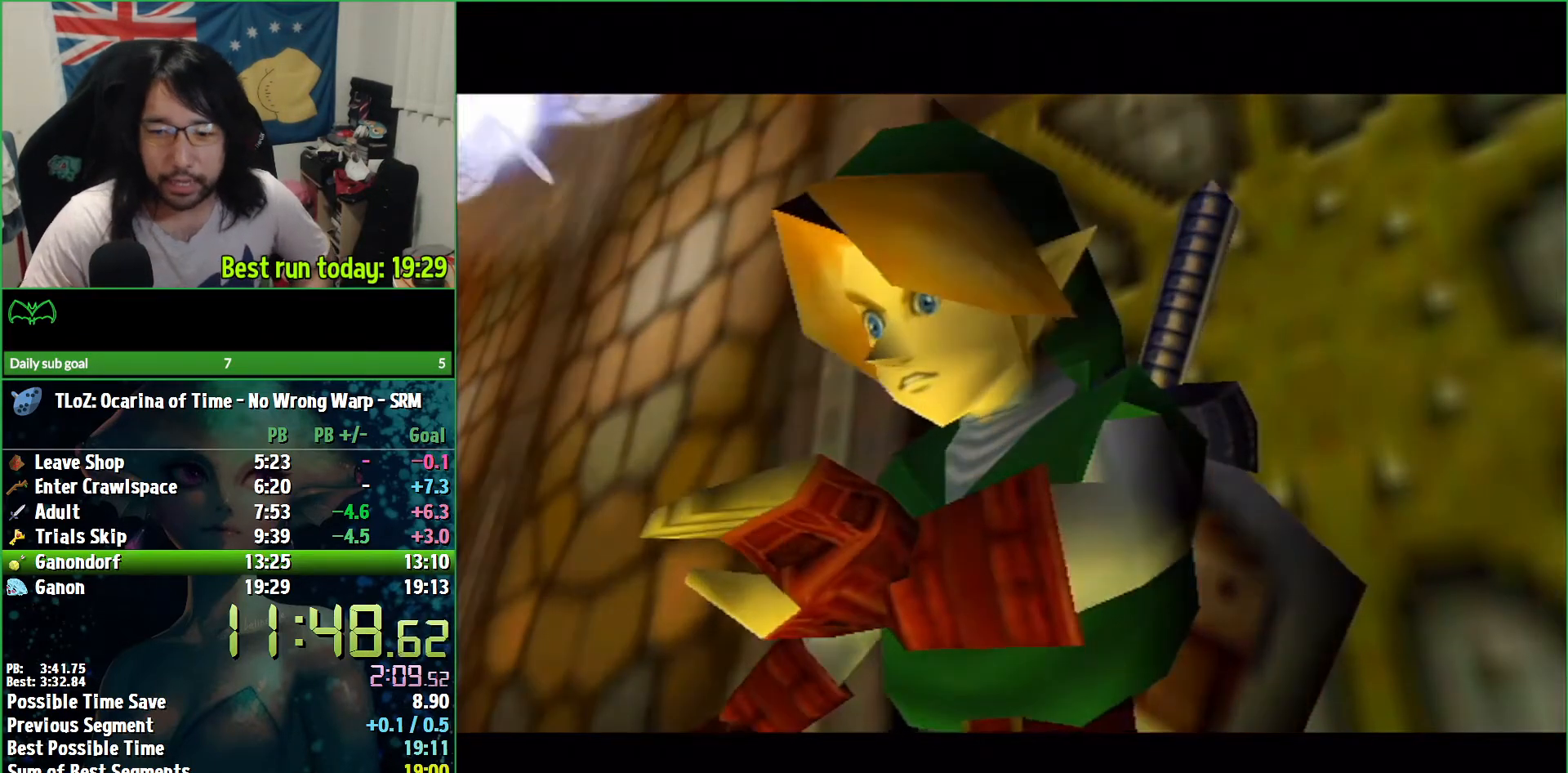
{"buttons": [], "left_stick": "center", "right_stick": "center", "events": [[33, "B", "up"], [100, "B", "down"], [167, "B", "up"], [267, "B", "down"], [333, "B", "up"], [433, "B", "down"], [500, "B", "up"]]}
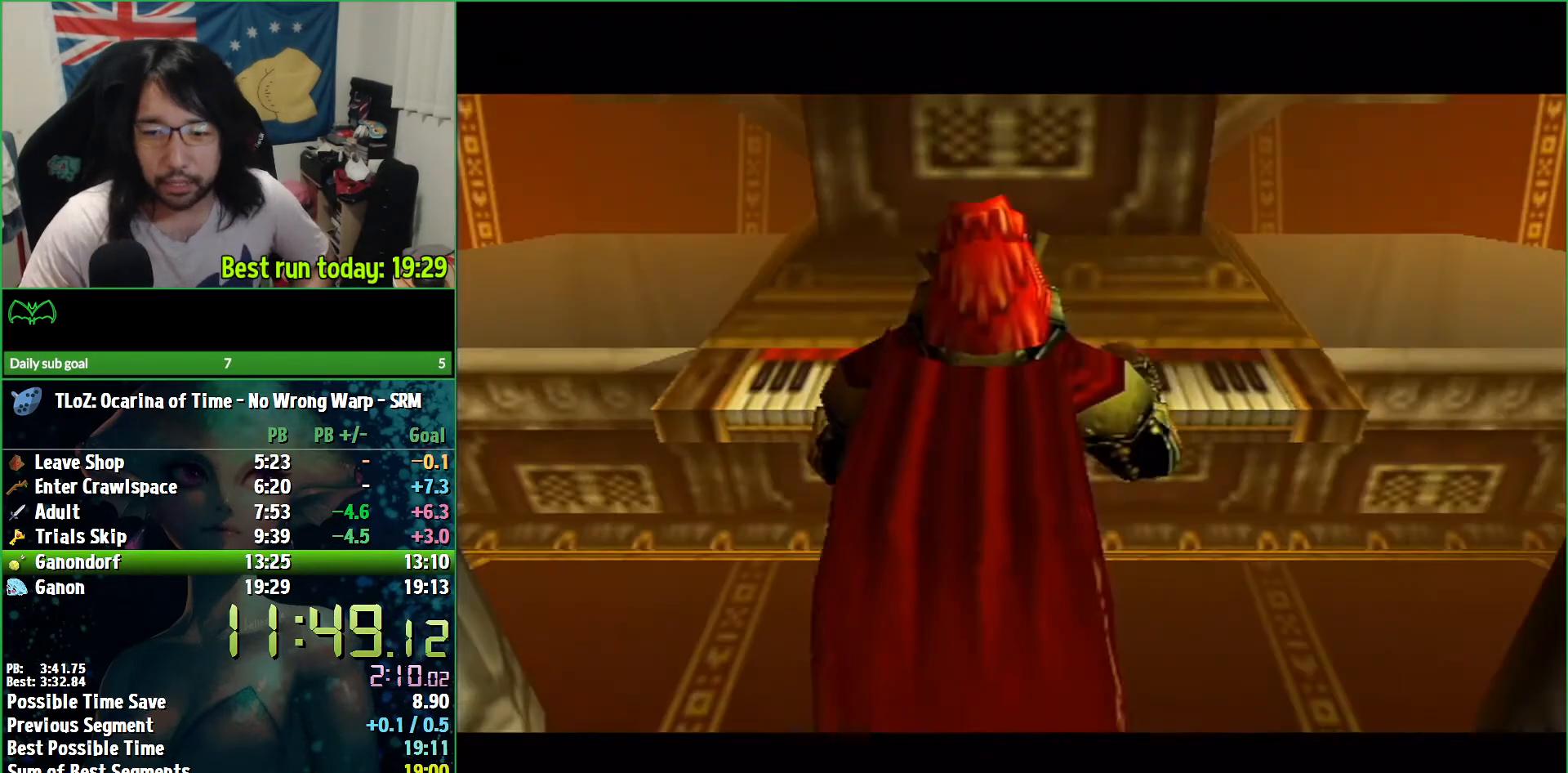
{"buttons": ["B"], "left_stick": "center", "right_stick": "center", "events": [[33, "B", "down"], [100, "B", "up"], [167, "B", "down"], [267, "B", "up"], [333, "B", "down"], [400, "B", "up"], [500, "B", "down"]]}
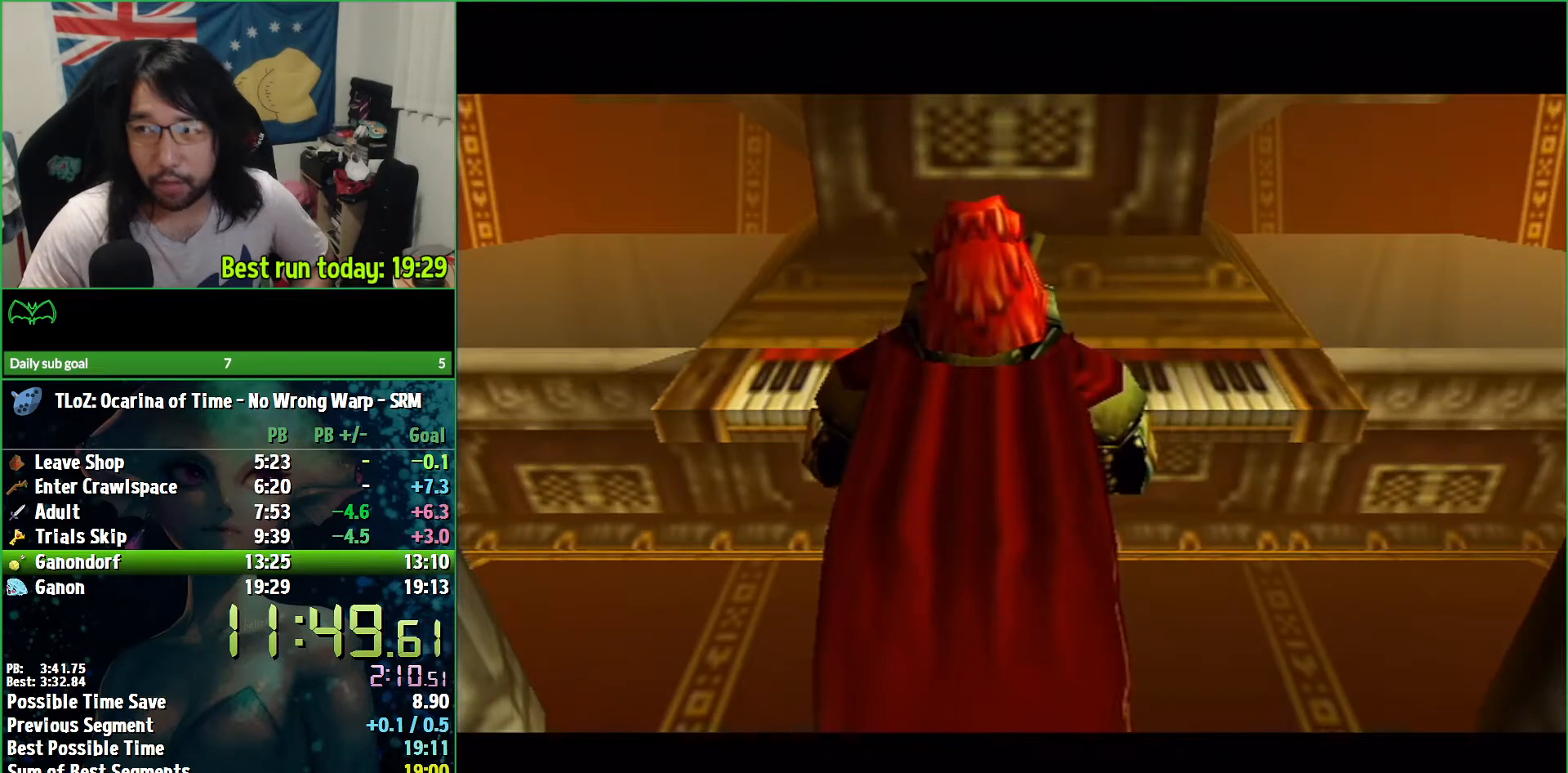
{"buttons": [], "left_stick": "center", "right_stick": "center", "events": [[33, "B", "up"], [133, "B", "down"], [200, "B", "up"], [267, "B", "down"], [367, "B", "up"], [433, "B", "down"], [500, "B", "up"]]}
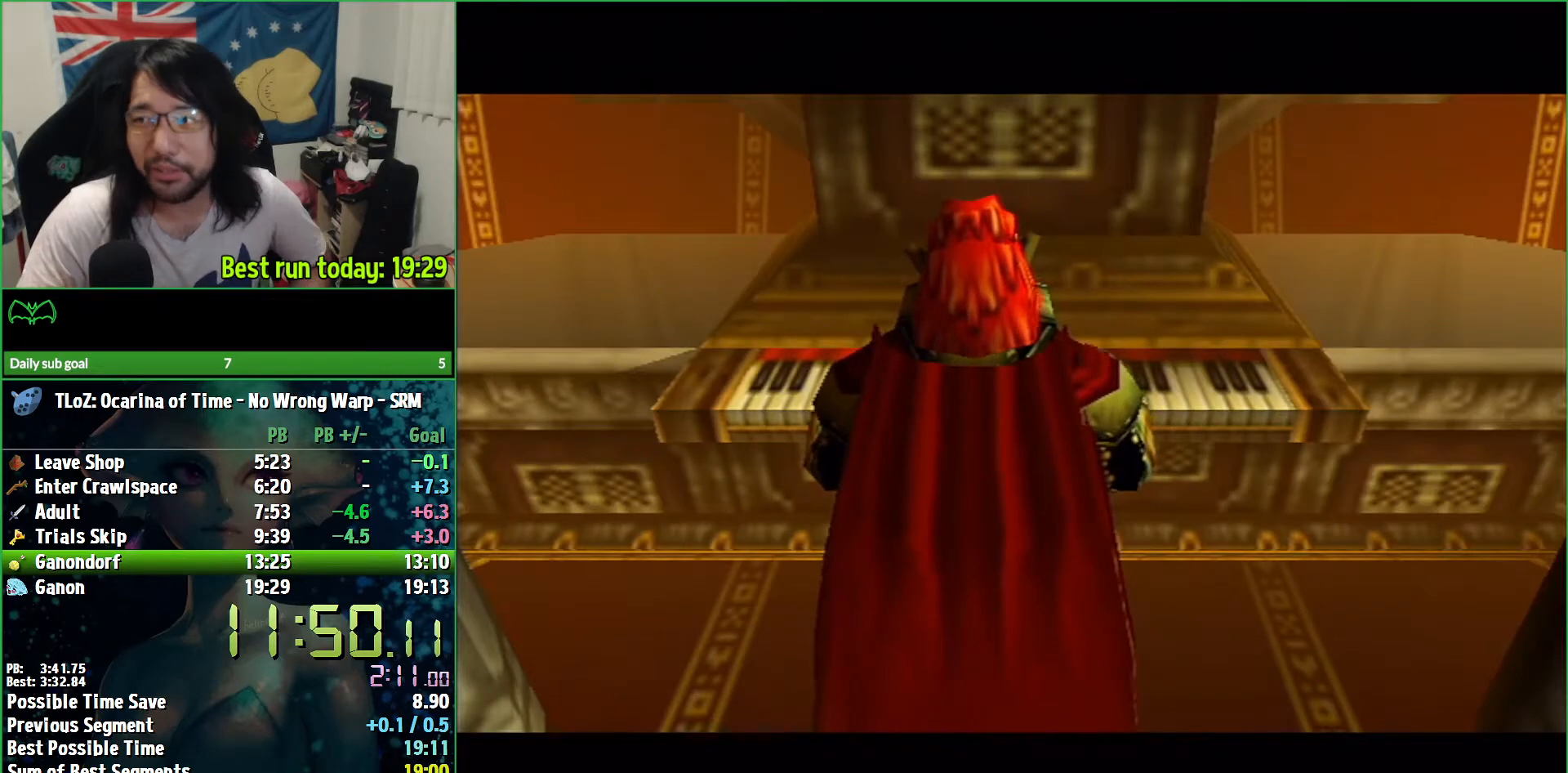
{"buttons": [], "left_stick": "center", "right_stick": "center", "events": [[67, "B", "down"], [167, "B", "up"], [233, "B", "down"], [300, "B", "up"], [400, "B", "down"], [467, "B", "up"]]}
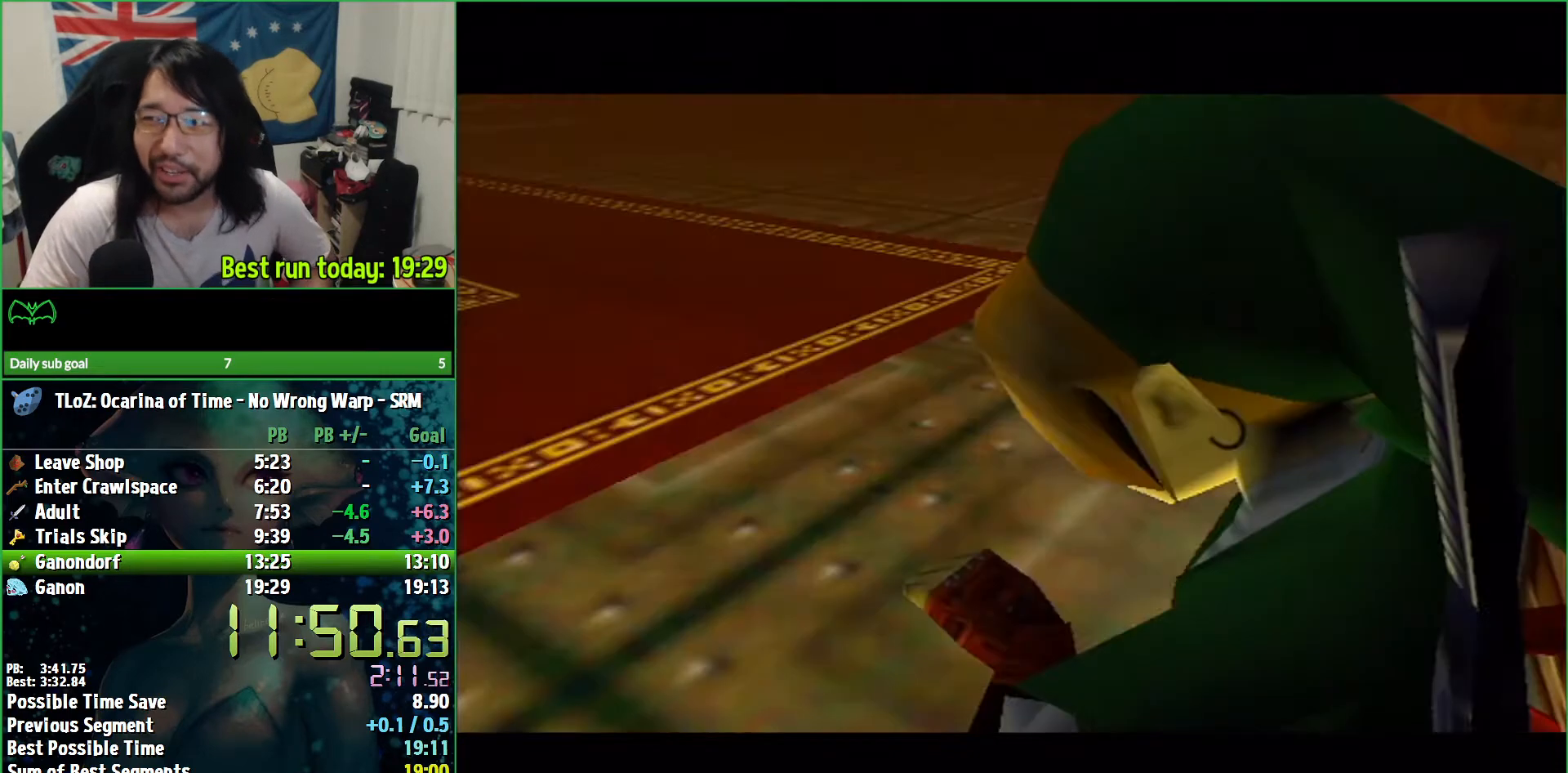
{"buttons": [], "left_stick": "center", "right_stick": "center", "events": [[33, "B", "down"], [100, "B", "up"], [200, "B", "down"], [267, "B", "up"], [367, "B", "down"], [433, "B", "up"]]}
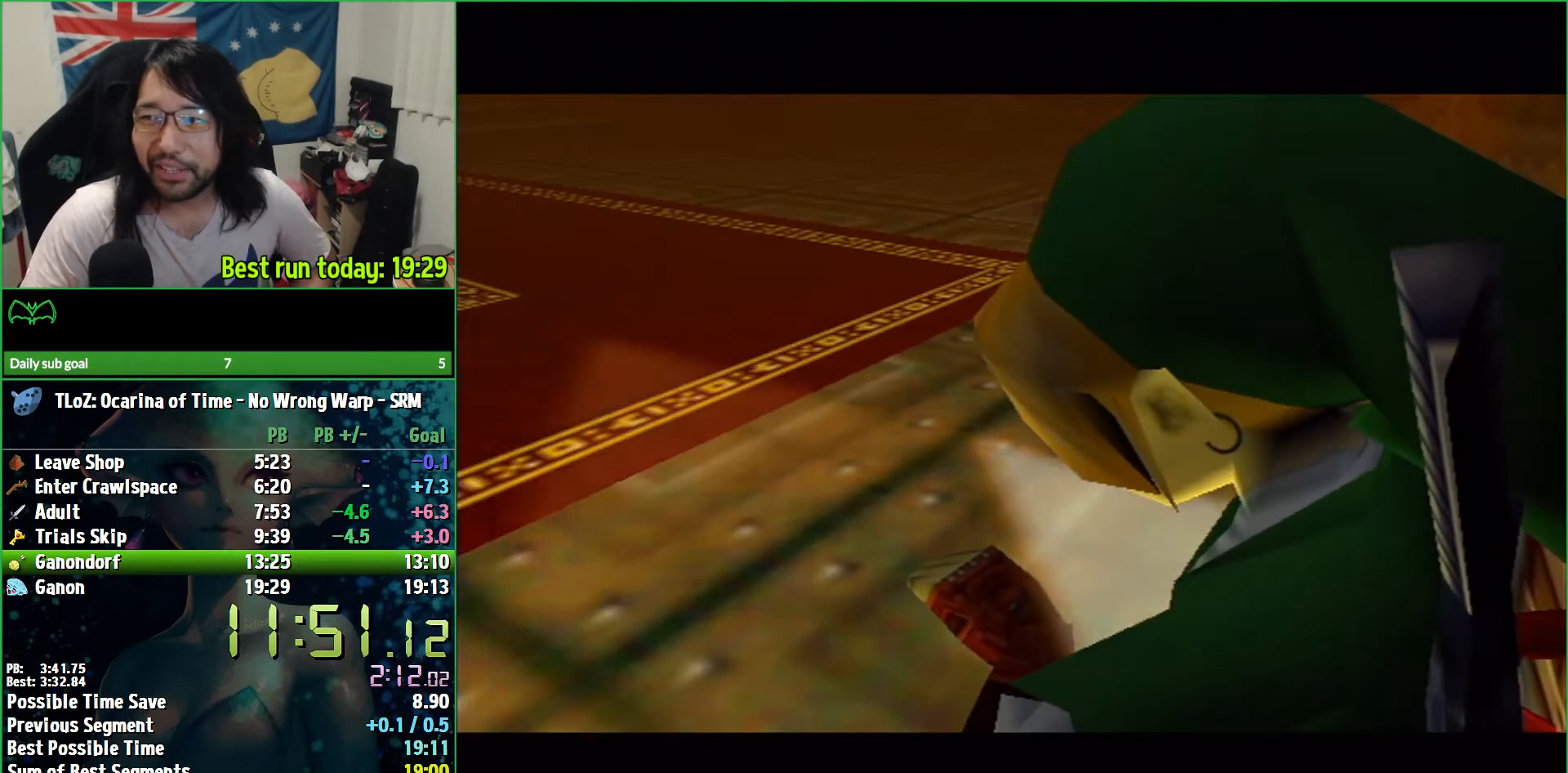
{"buttons": [], "left_stick": "center", "right_stick": "center", "events": [[33, "B", "down"], [67, "B", "up"], [133, "B", "down"], [200, "B", "up"], [300, "B", "down"], [367, "B", "up"], [467, "B", "down"], [500, "B", "up"]]}
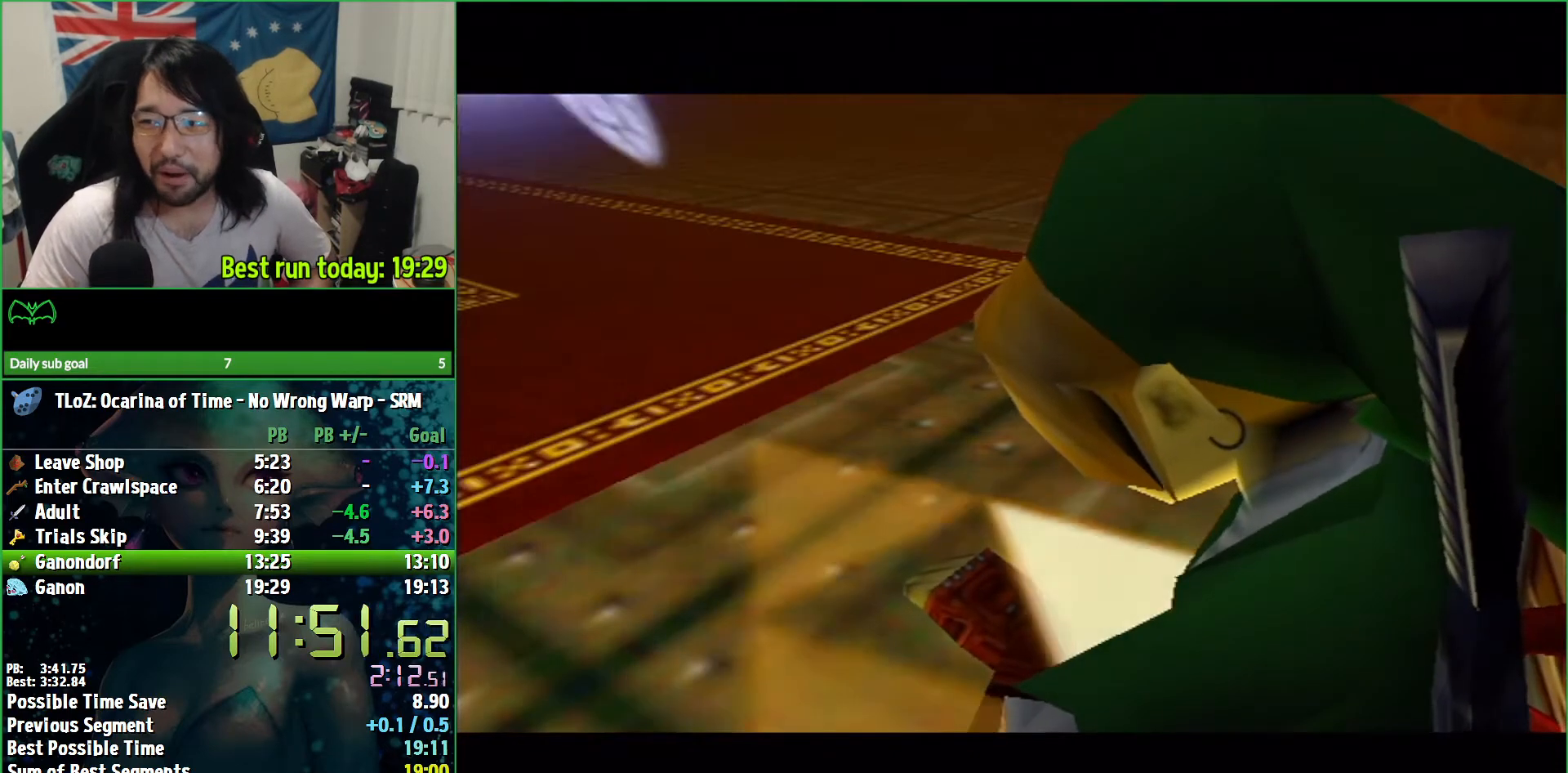
{"buttons": ["B"], "left_stick": "center", "right_stick": "center", "events": [[133, "B", "down"], [167, "B", "up"], [233, "B", "down"], [333, "B", "up"], [467, "B", "down"]]}
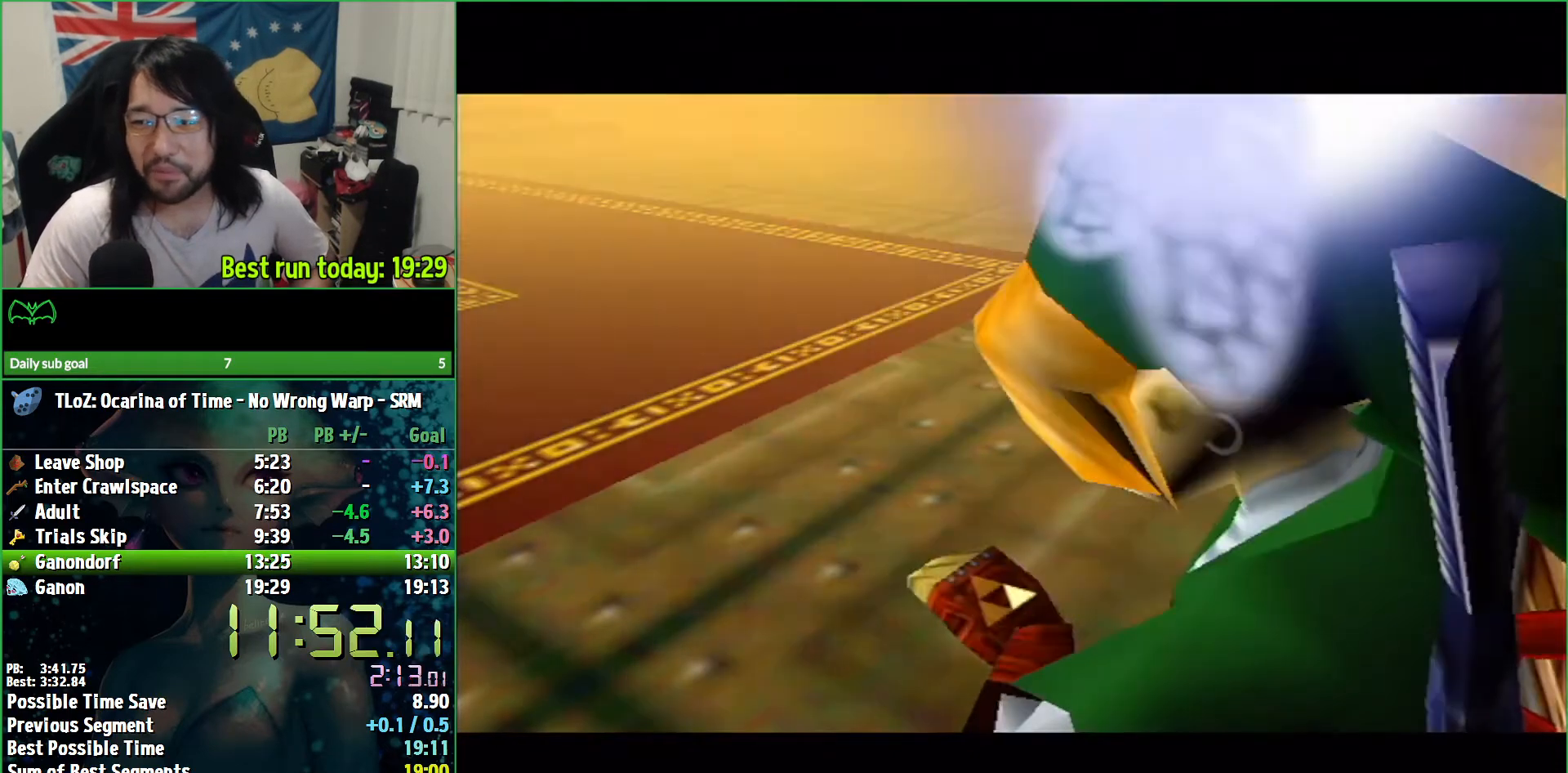
{"buttons": [], "left_stick": "center", "right_stick": "center", "events": [[33, "B", "up"], [133, "B", "down"], [167, "B", "up"], [267, "B", "down"], [367, "B", "up"], [433, "B", "down"], [467, "B", "up"]]}
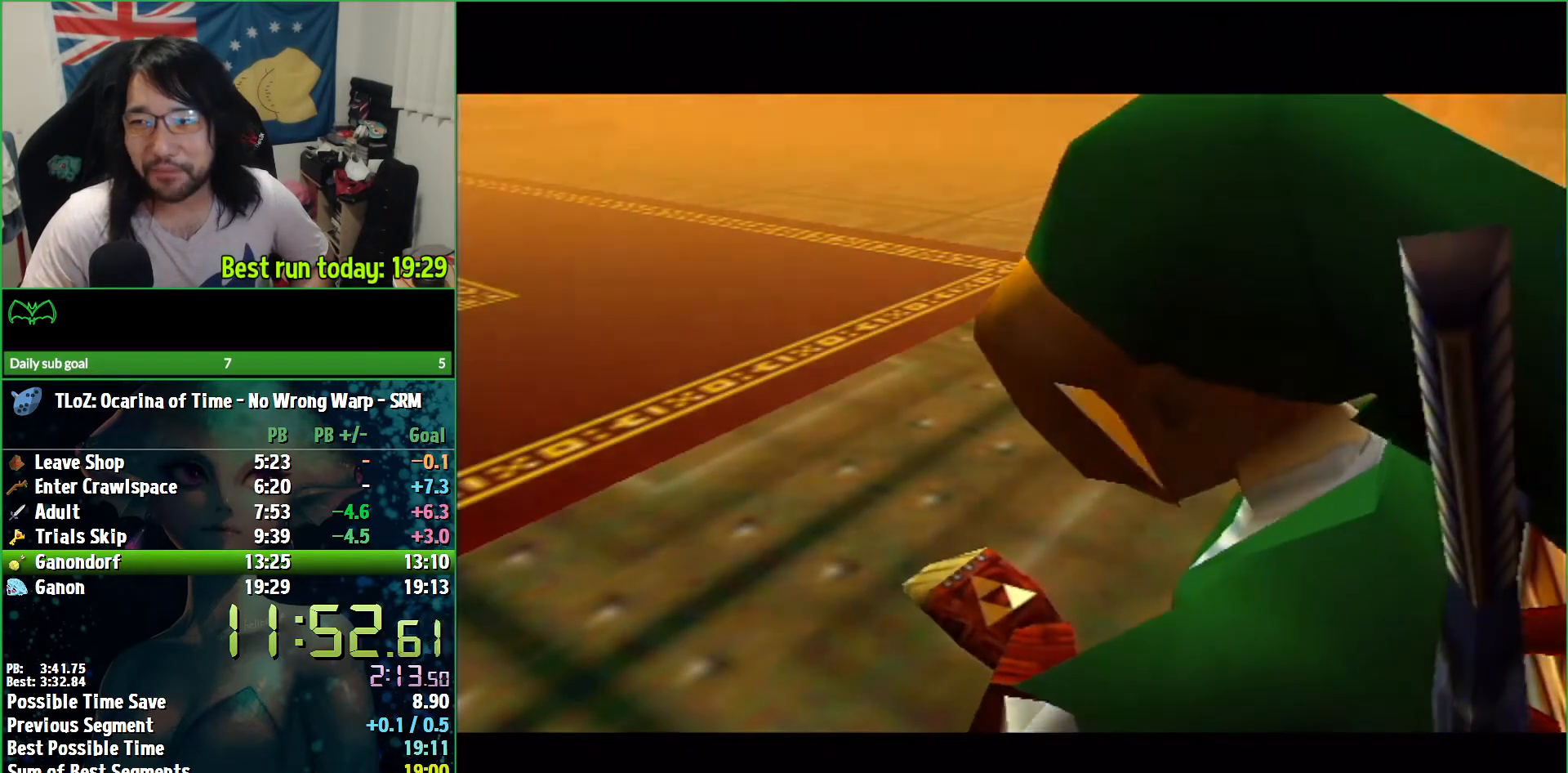
{"buttons": [], "left_stick": "center", "right_stick": "center", "events": [[100, "B", "down"], [167, "B", "up"], [267, "B", "down"], [333, "B", "up"], [400, "B", "down"], [467, "B", "up"]]}
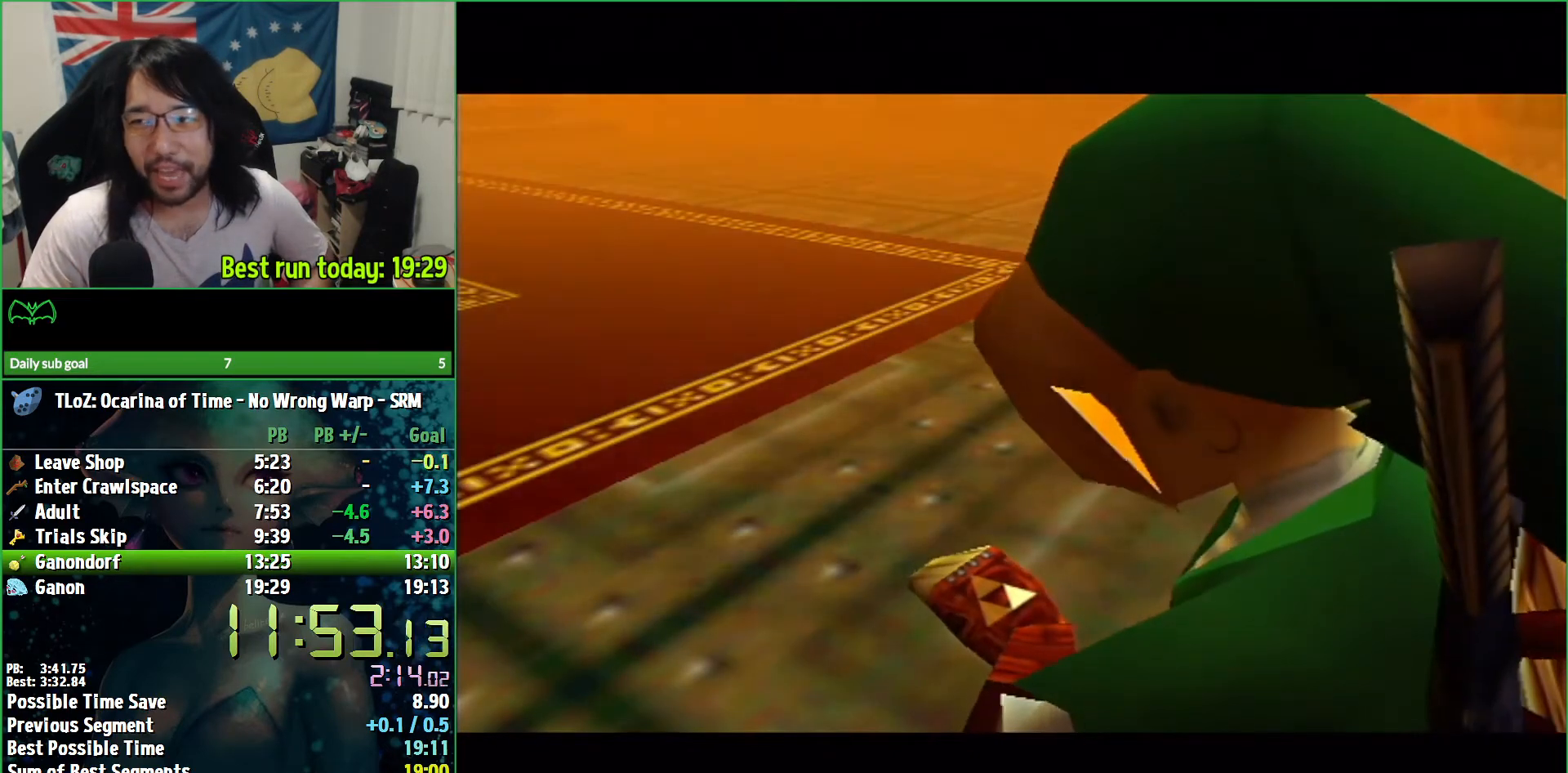
{"buttons": [], "left_stick": "center", "right_stick": "center", "events": [[67, "B", "down"], [167, "B", "up"], [267, "B", "down"], [300, "B", "up"]]}
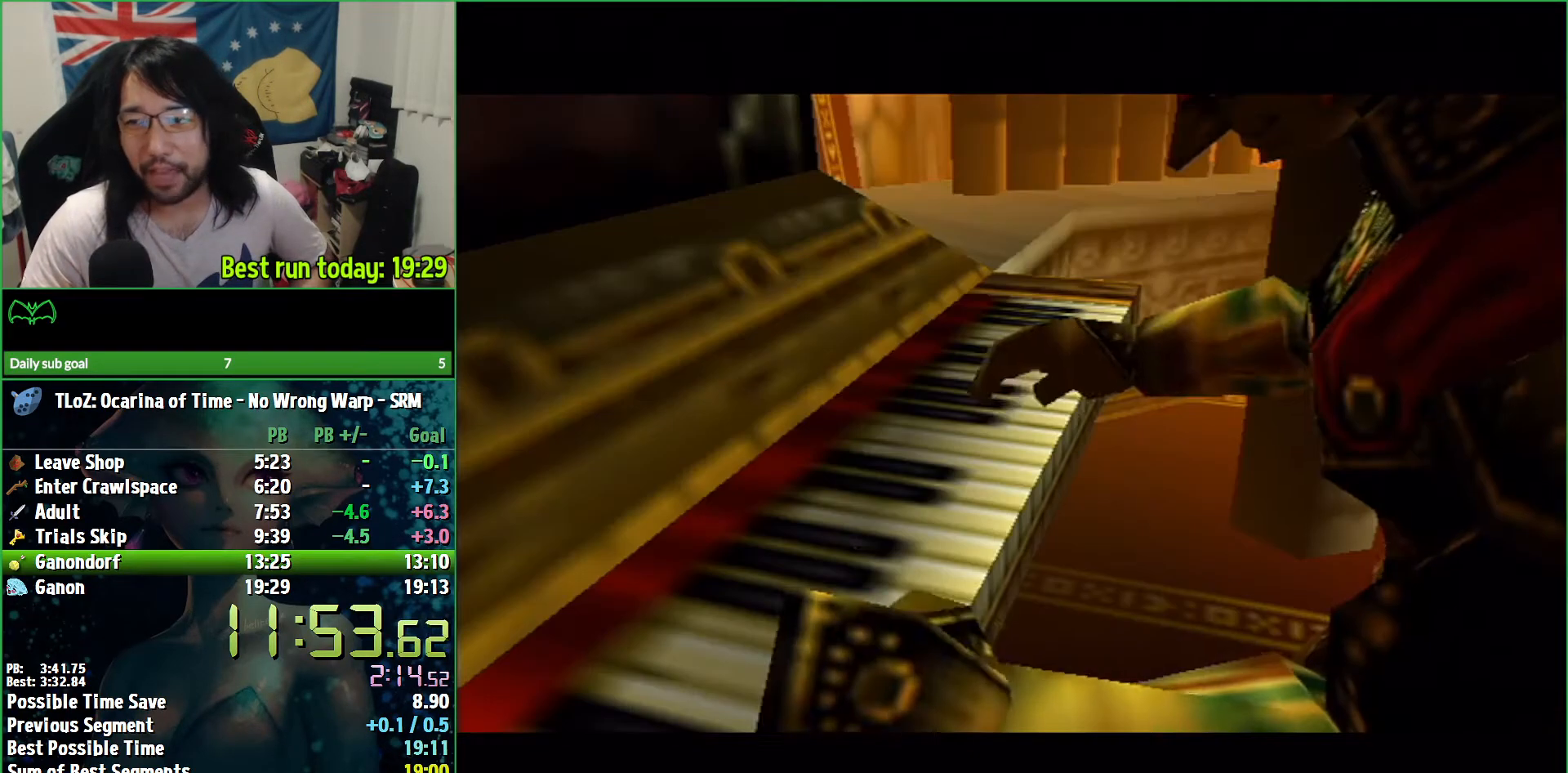
{"buttons": [], "left_stick": "center", "right_stick": "center", "events": [[67, "B", "down"], [133, "B", "up"], [233, "B", "down"], [300, "B", "up"], [400, "B", "down"], [467, "B", "up"]]}
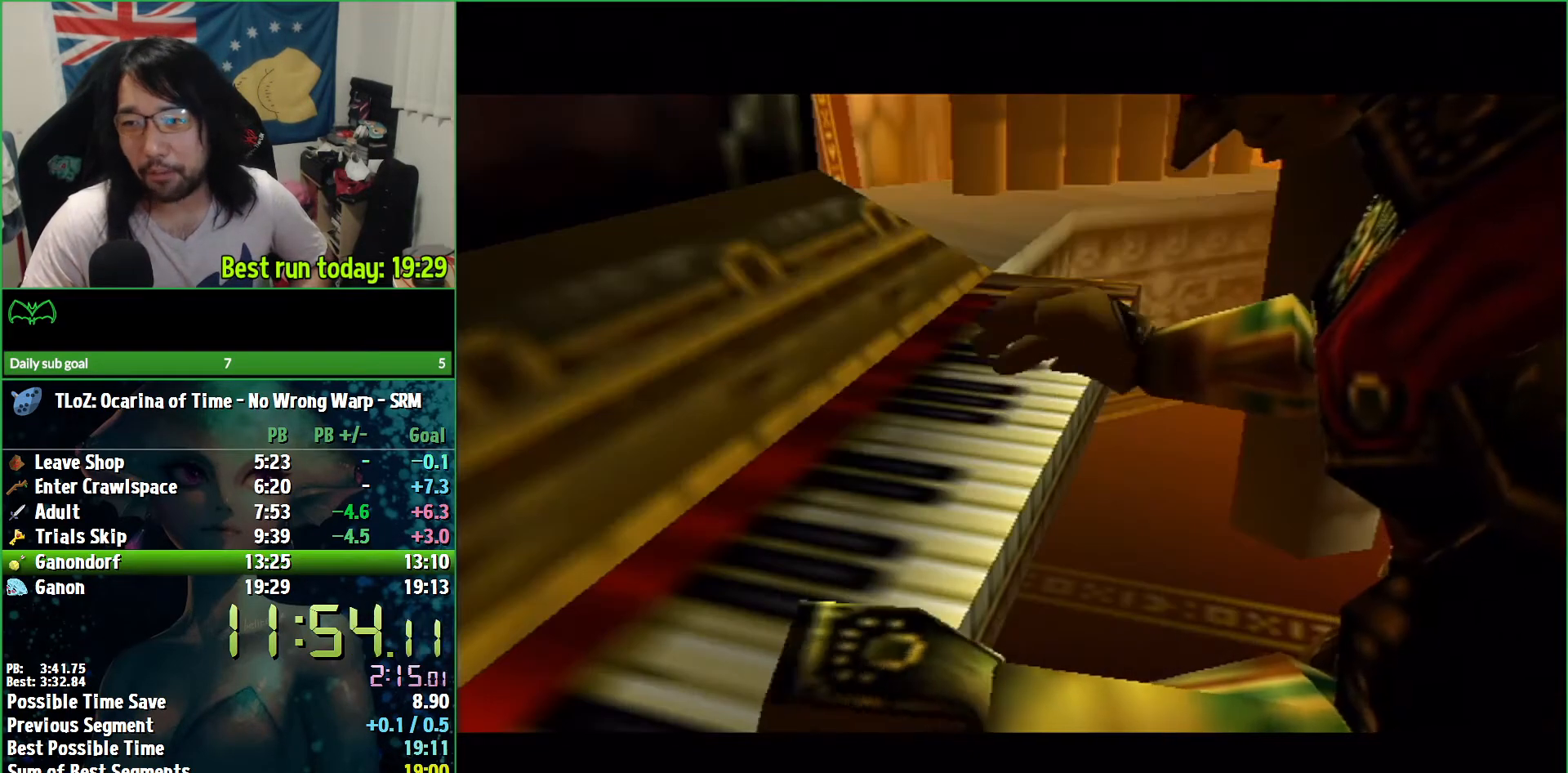
{"buttons": [], "left_stick": "center", "right_stick": "center", "events": [[67, "B", "down"], [133, "B", "up"], [200, "B", "down"], [267, "B", "up"], [367, "B", "down"], [433, "B", "up"]]}
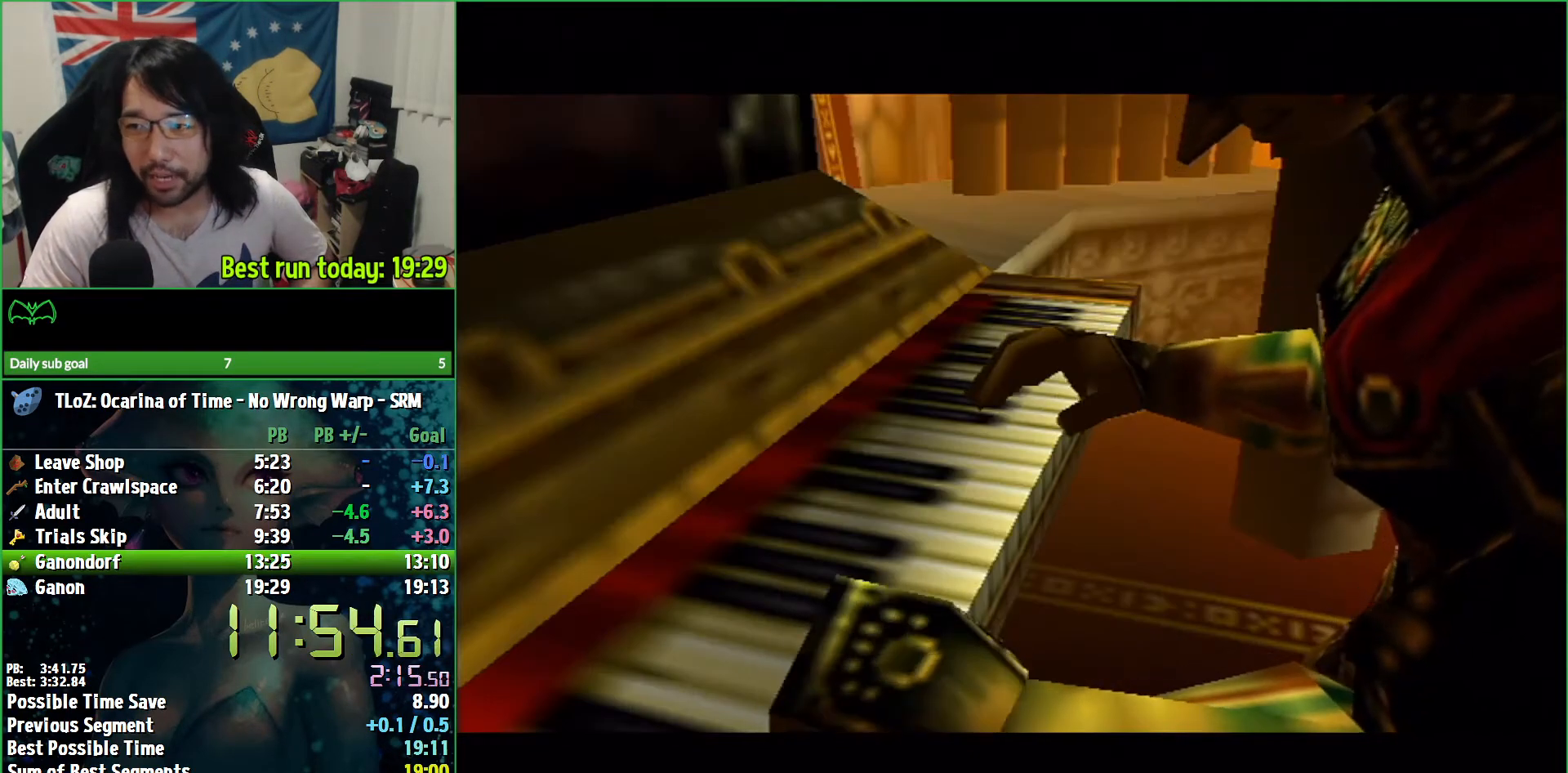
{"buttons": ["B"], "left_stick": "center", "right_stick": "center", "events": [[33, "B", "down"], [100, "B", "up"], [200, "B", "down"], [267, "B", "up"], [333, "B", "down"], [400, "B", "up"], [467, "B", "down"]]}
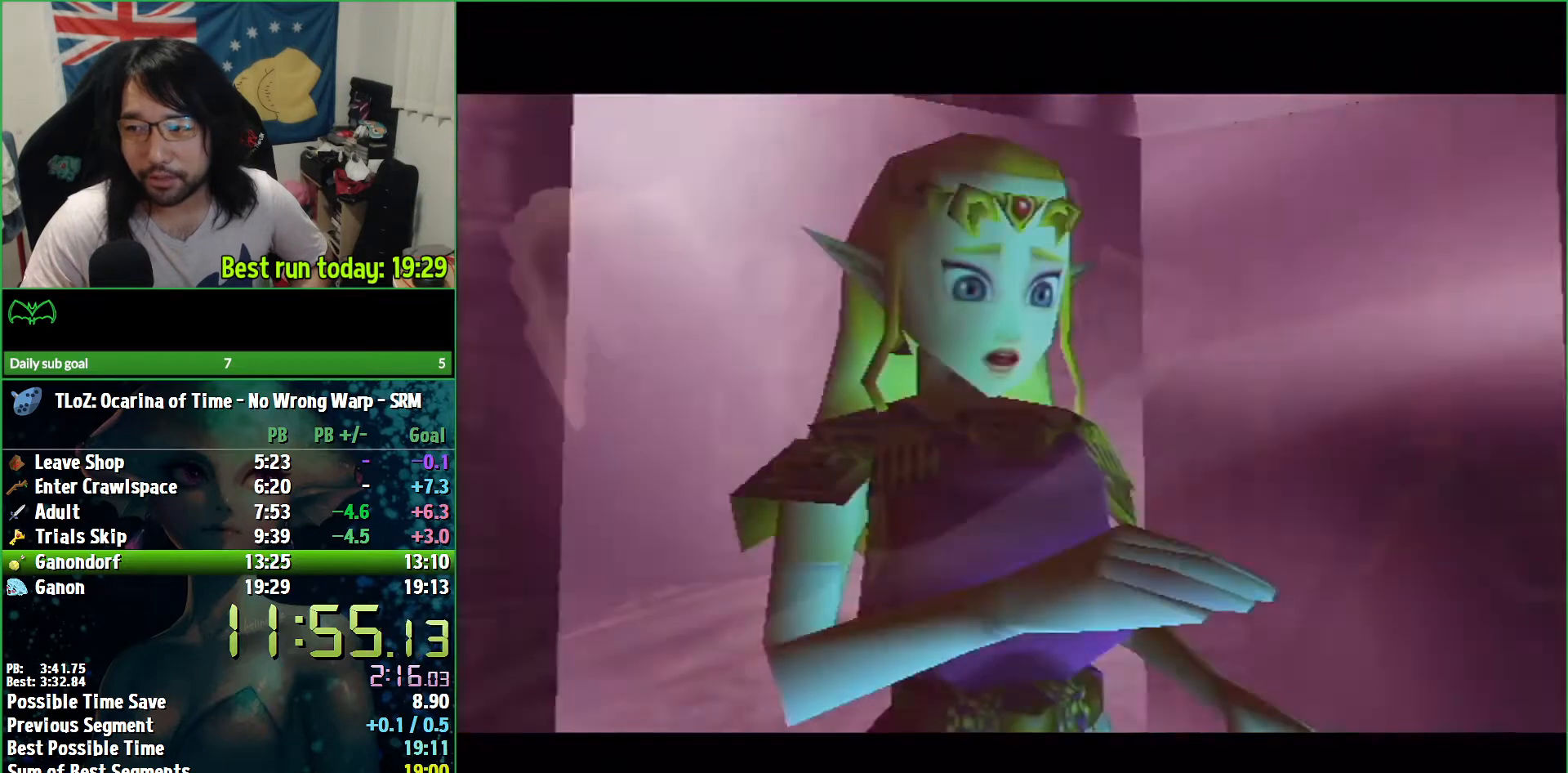
{"buttons": [], "left_stick": "center", "right_stick": "center", "events": [[67, "B", "up"], [133, "B", "down"], [200, "B", "up"], [300, "B", "down"], [367, "B", "up"], [433, "B", "down"], [500, "B", "up"]]}
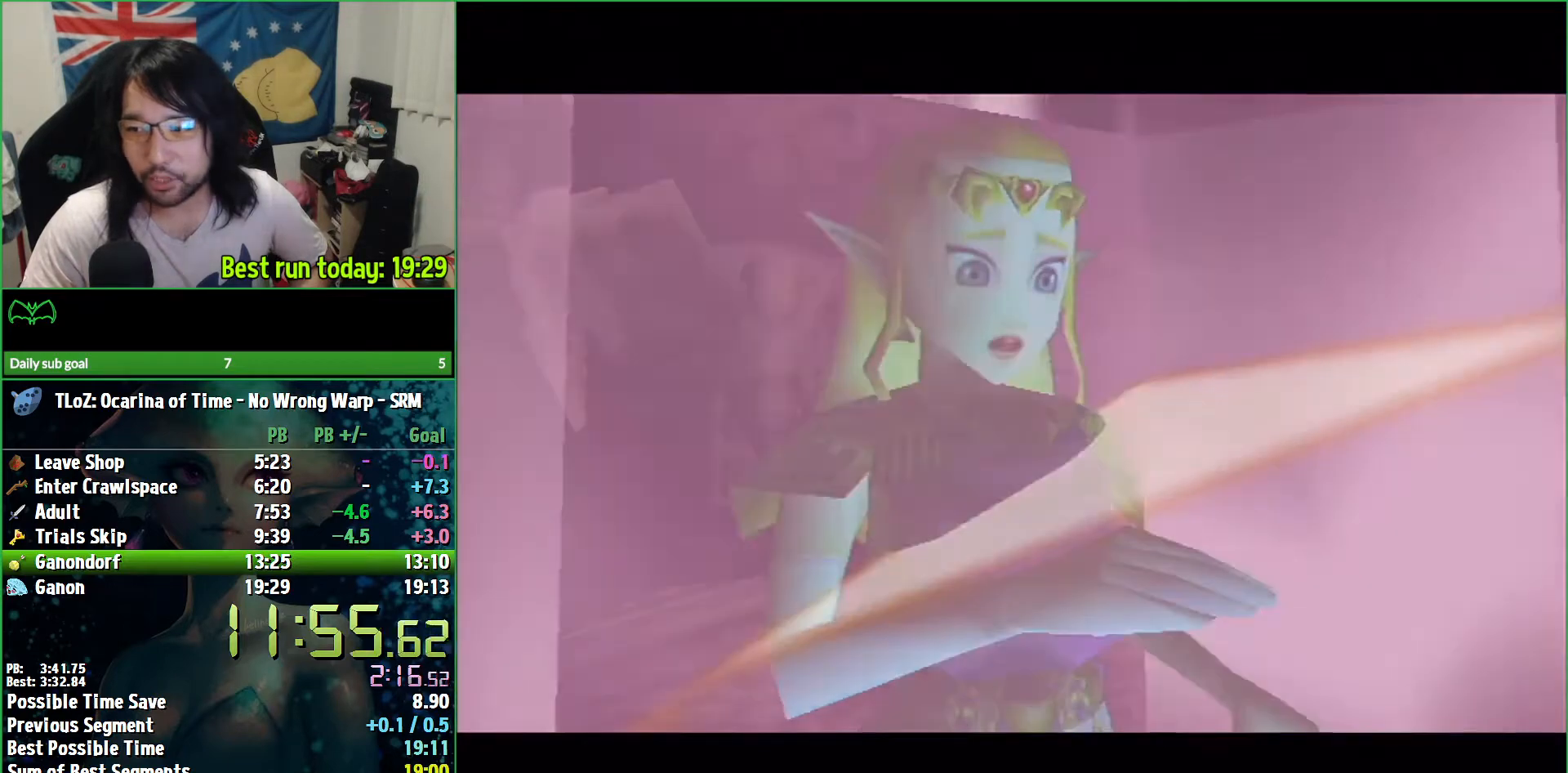
{"buttons": [], "left_stick": "center", "right_stick": "center", "events": [[100, "B", "down"], [167, "B", "up"], [267, "B", "down"], [333, "B", "up"], [400, "B", "down"], [467, "B", "up"]]}
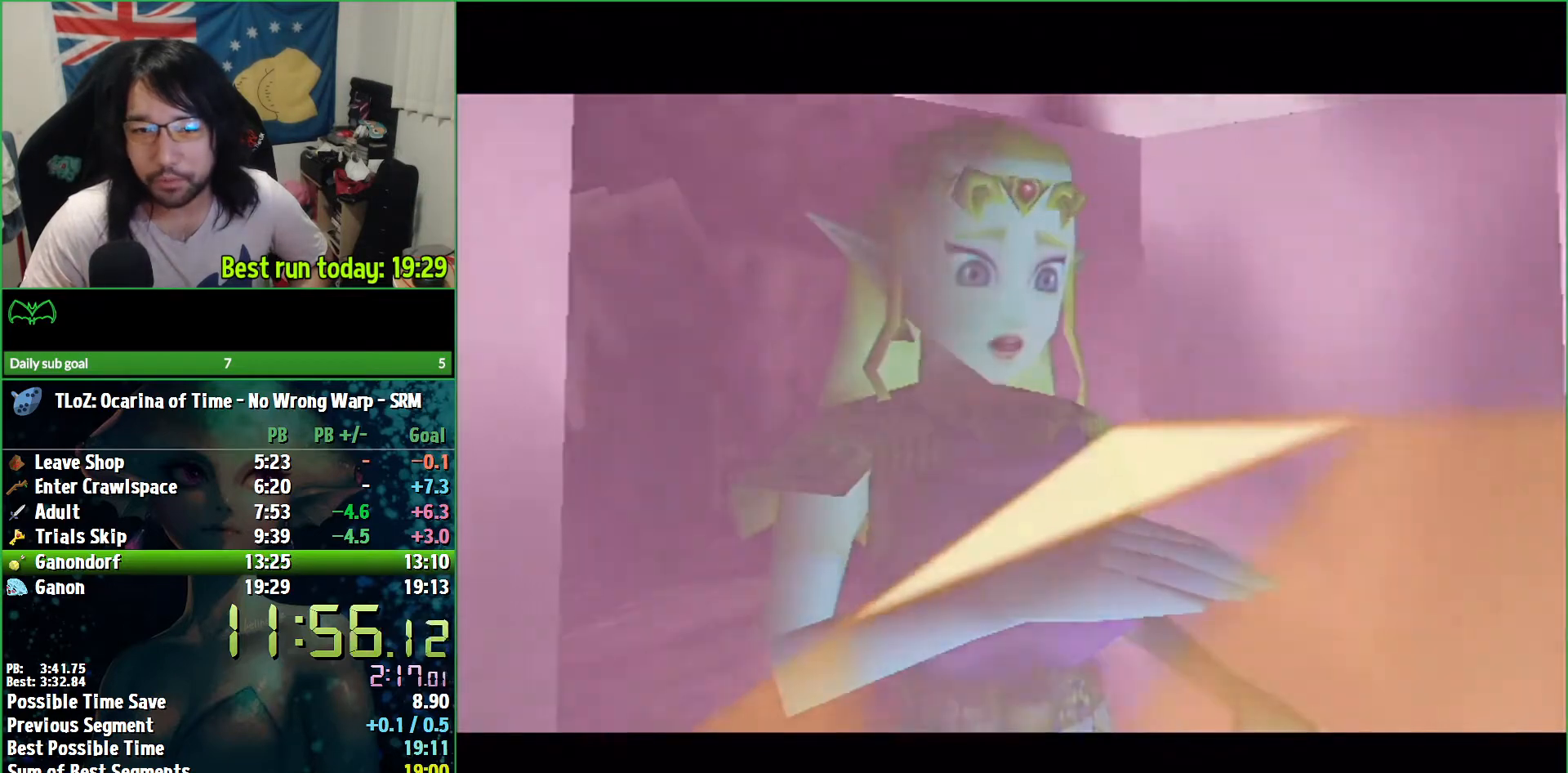
{"buttons": [], "left_stick": "center", "right_stick": "center", "events": [[67, "B", "down"], [133, "B", "up"], [233, "B", "down"], [267, "B", "up"], [367, "B", "down"], [433, "B", "up"]]}
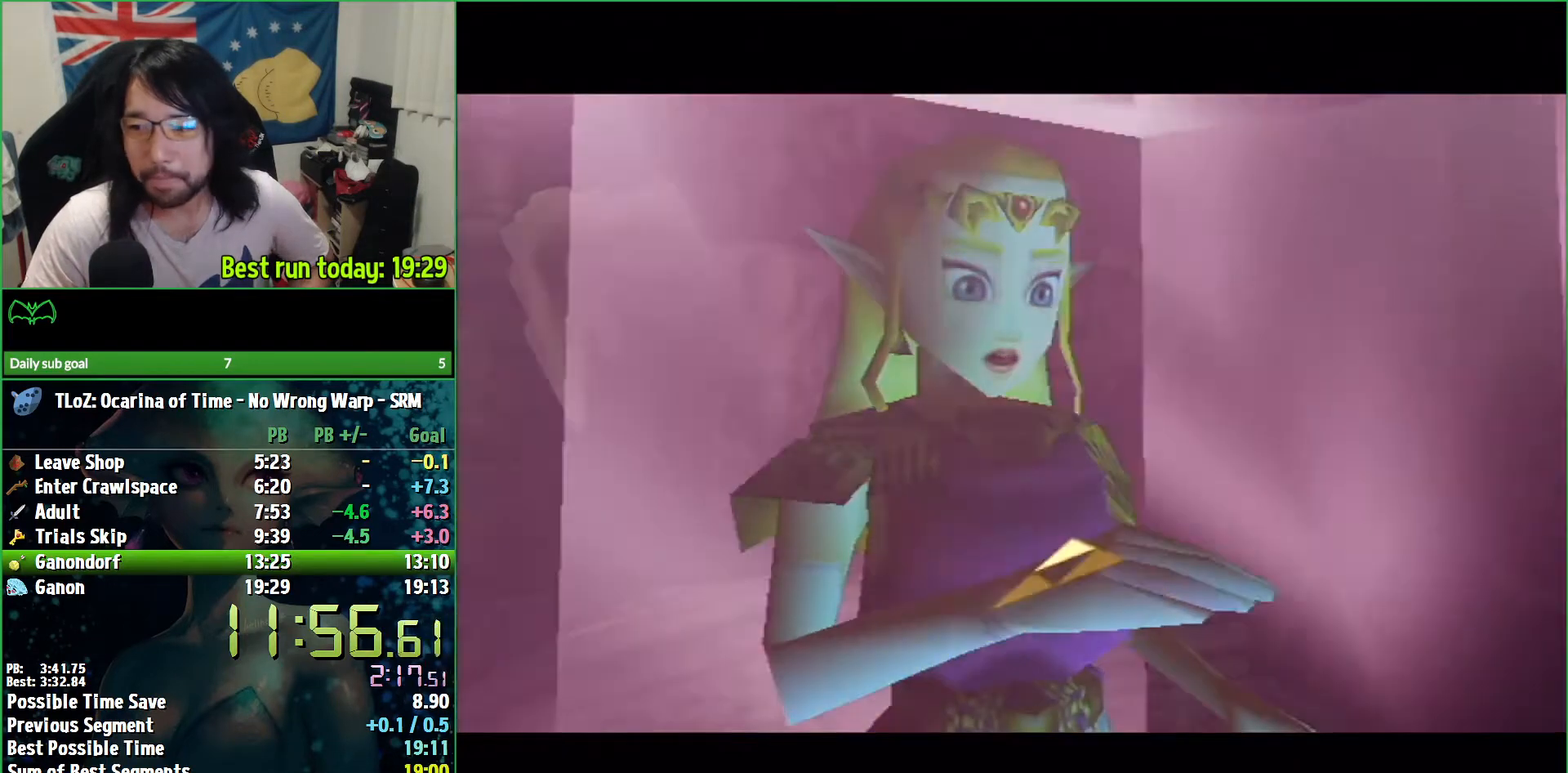
{"buttons": ["B"], "left_stick": "center", "right_stick": "center", "events": [[33, "B", "down"], [100, "B", "up"], [200, "B", "down"], [267, "B", "up"], [367, "B", "down"], [400, "B", "up"], [500, "B", "down"]]}
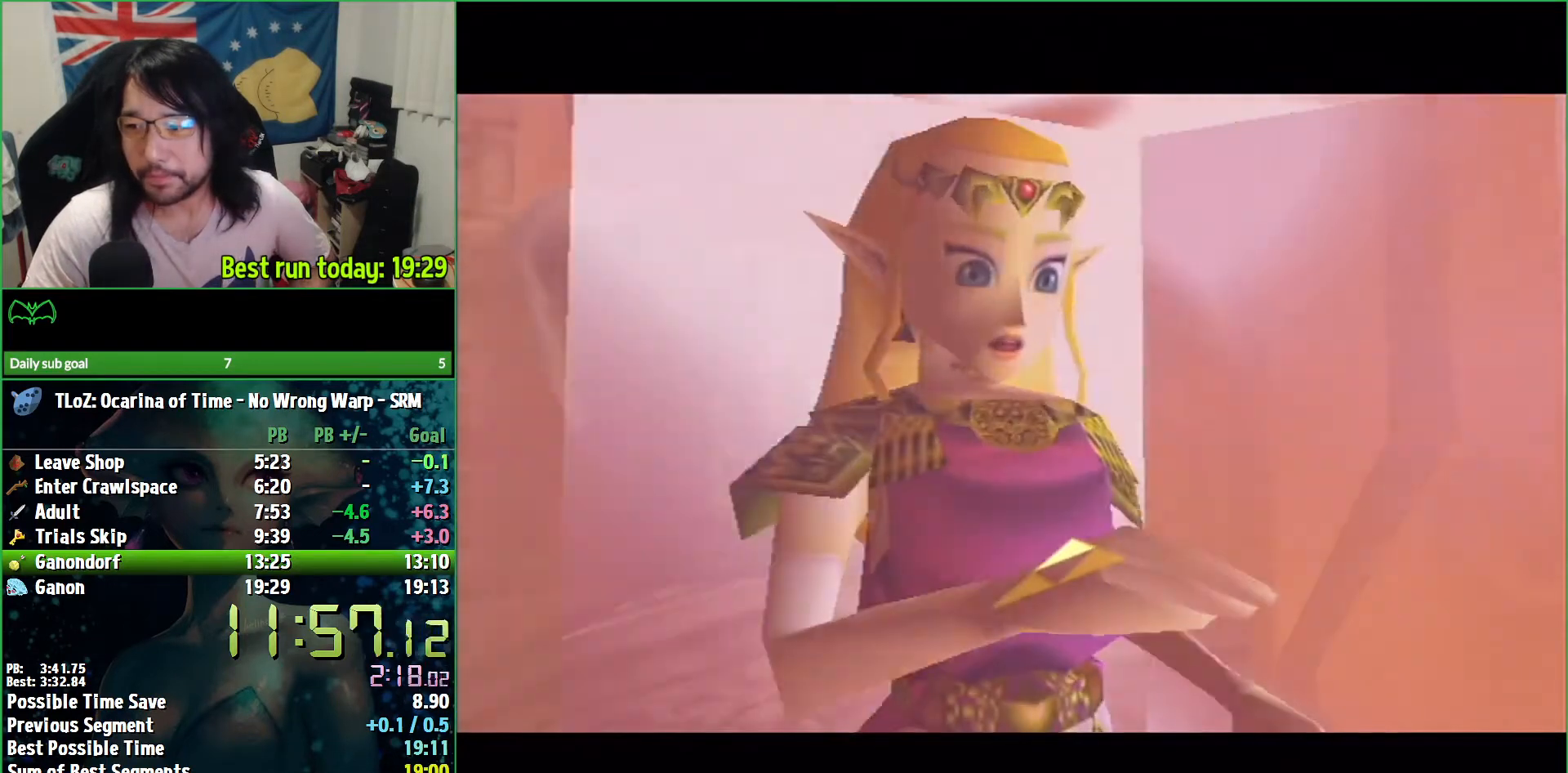
{"buttons": ["B"], "left_stick": "center", "right_stick": "center", "events": [[67, "B", "up"], [167, "B", "down"], [233, "B", "up"], [300, "B", "down"], [367, "B", "up"], [467, "B", "down"]]}
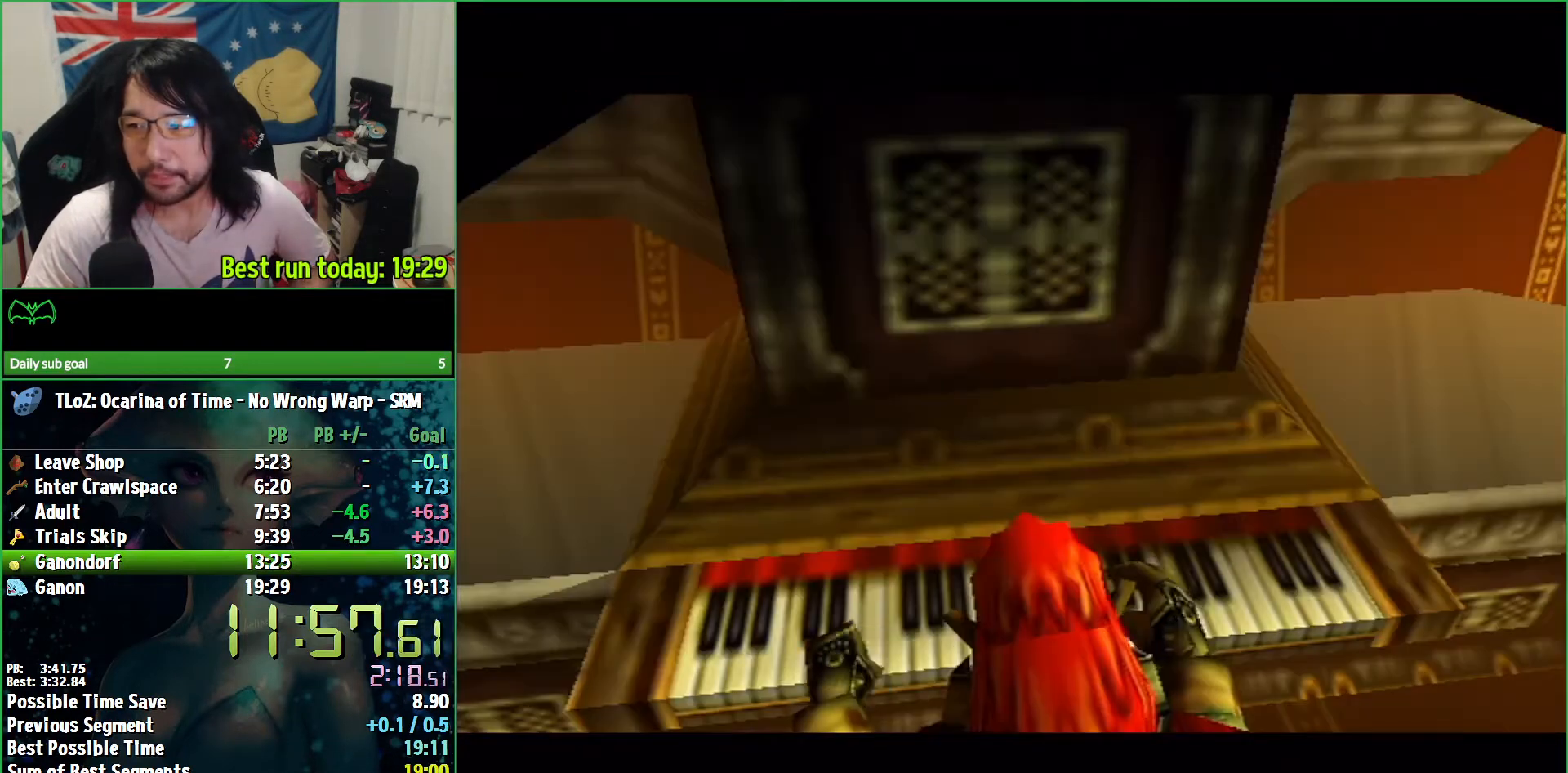
{"buttons": ["B"], "left_stick": "center", "right_stick": "center", "events": [[33, "B", "up"], [133, "B", "down"], [200, "B", "up"], [267, "B", "down"], [300, "B", "up"], [400, "B", "down"], [433, "B", "up"], [500, "B", "down"]]}
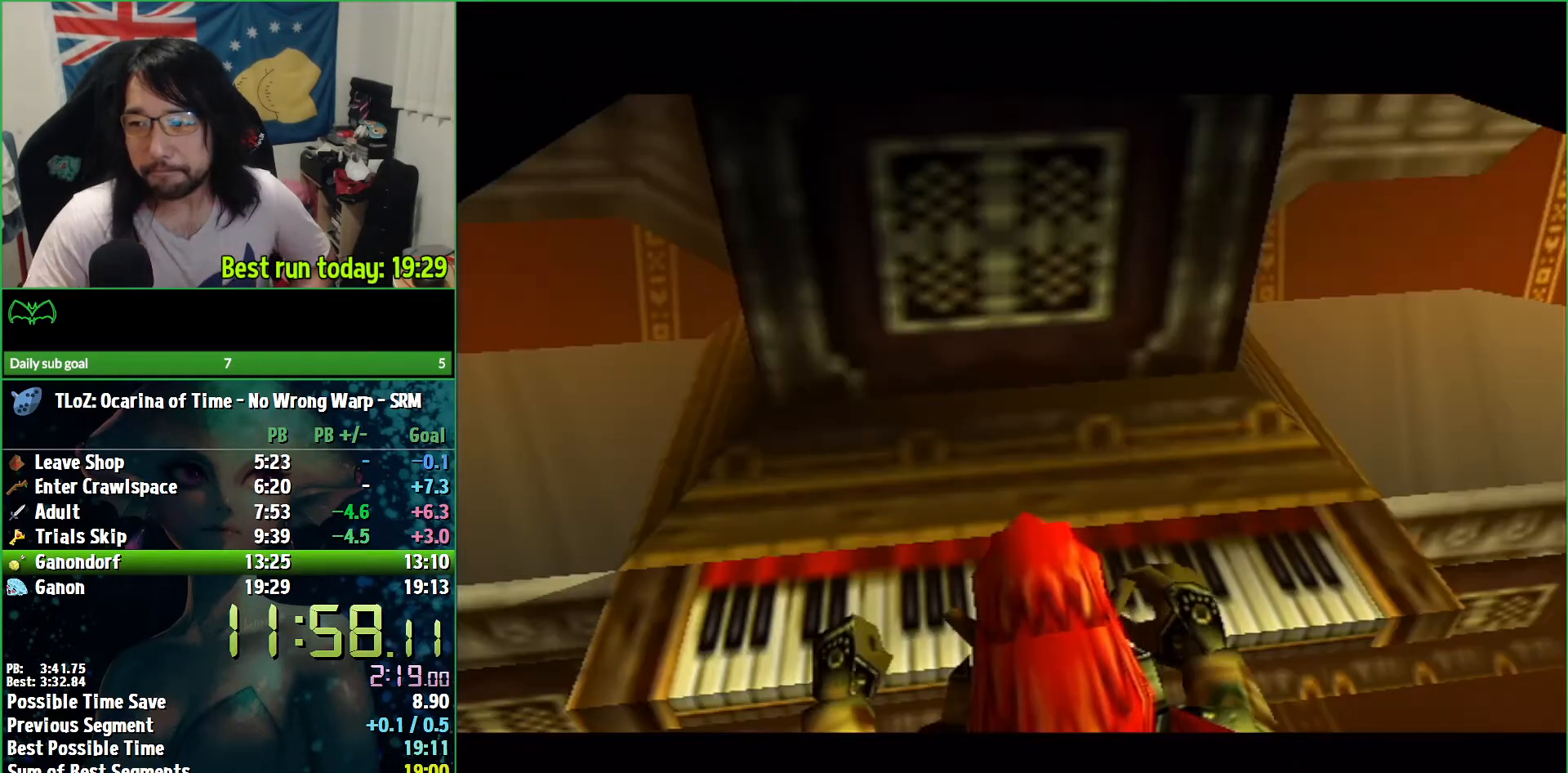
{"buttons": [], "left_stick": "center", "right_stick": "center", "events": [[67, "B", "up"]]}
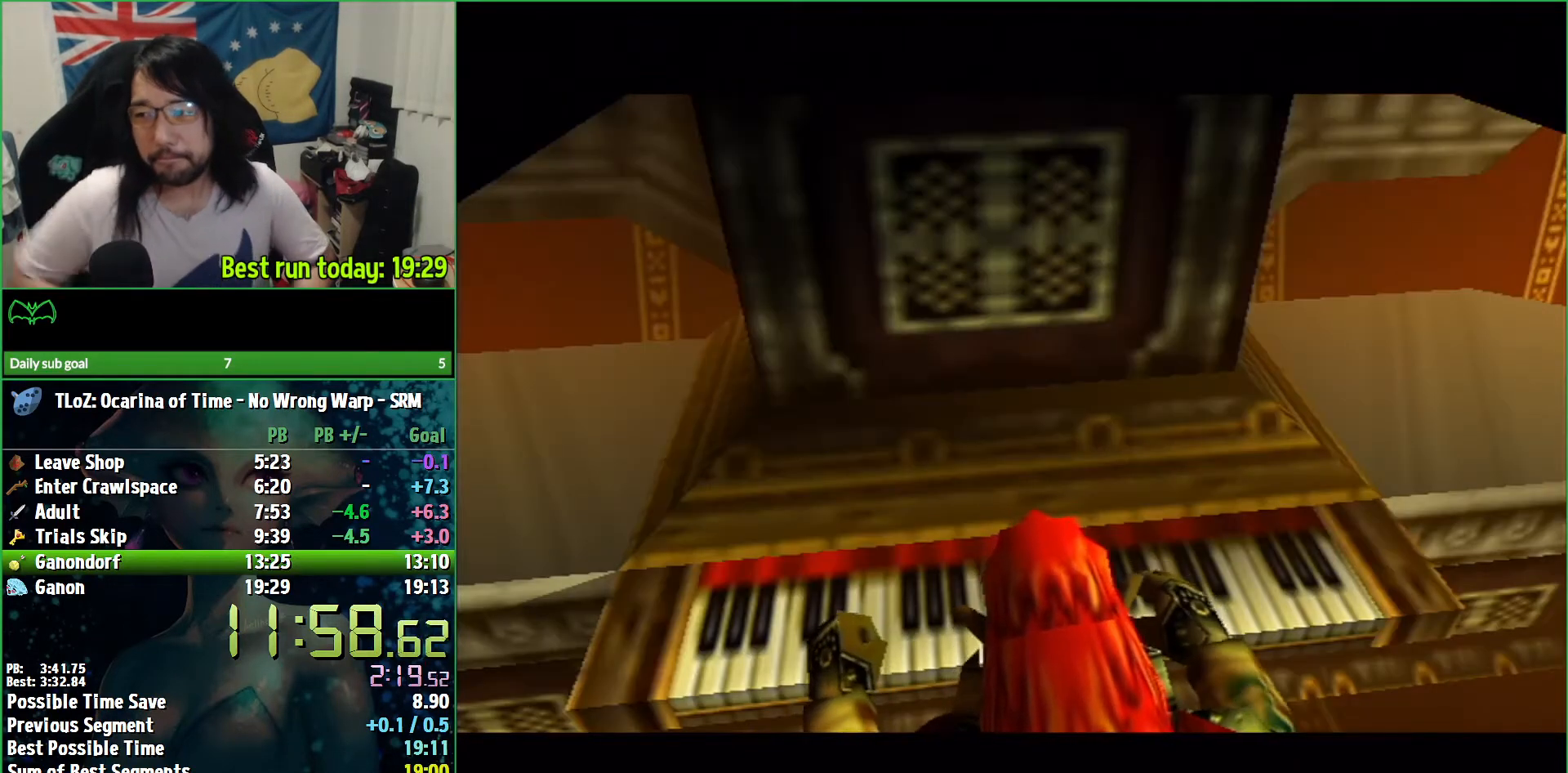
{"buttons": ["A", "B"], "left_stick": "center", "right_stick": "center", "events": [[267, "B", "down"], [333, "A", "down"], [333, "B", "up"], [400, "B", "down"]]}